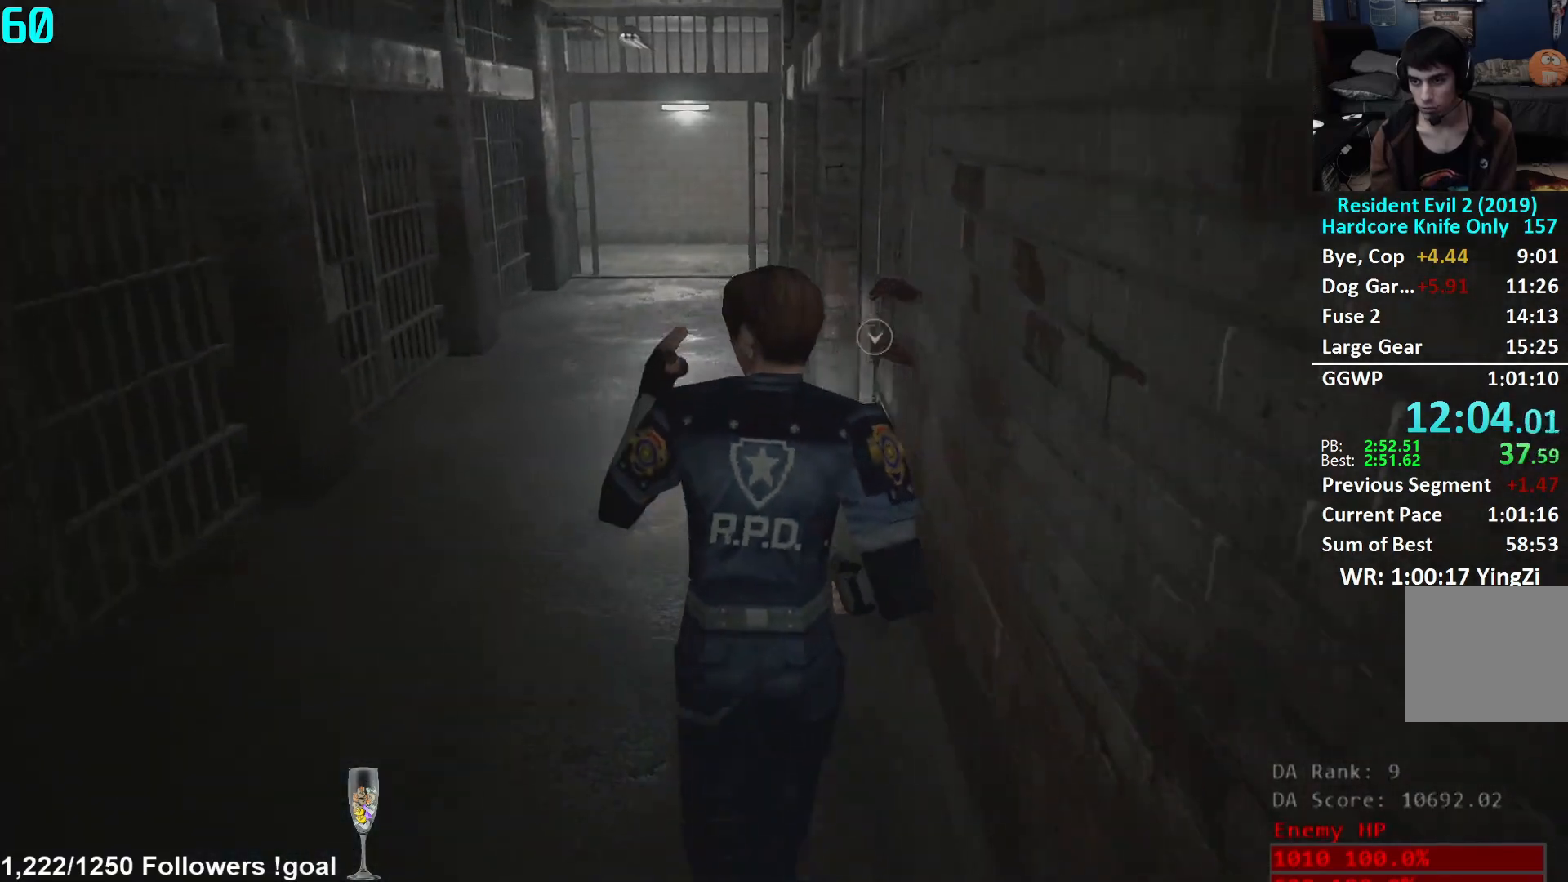
Gameplay with a controller (Xbox layout); each line is a JSON object with the inputs held at the frame after it. "events" lists button and stick changes between this image and that frame as [ms after this image, input, new state], when the widget could be followed in between.
{"buttons": [], "left_stick": "up", "right_stick": "center", "events": []}
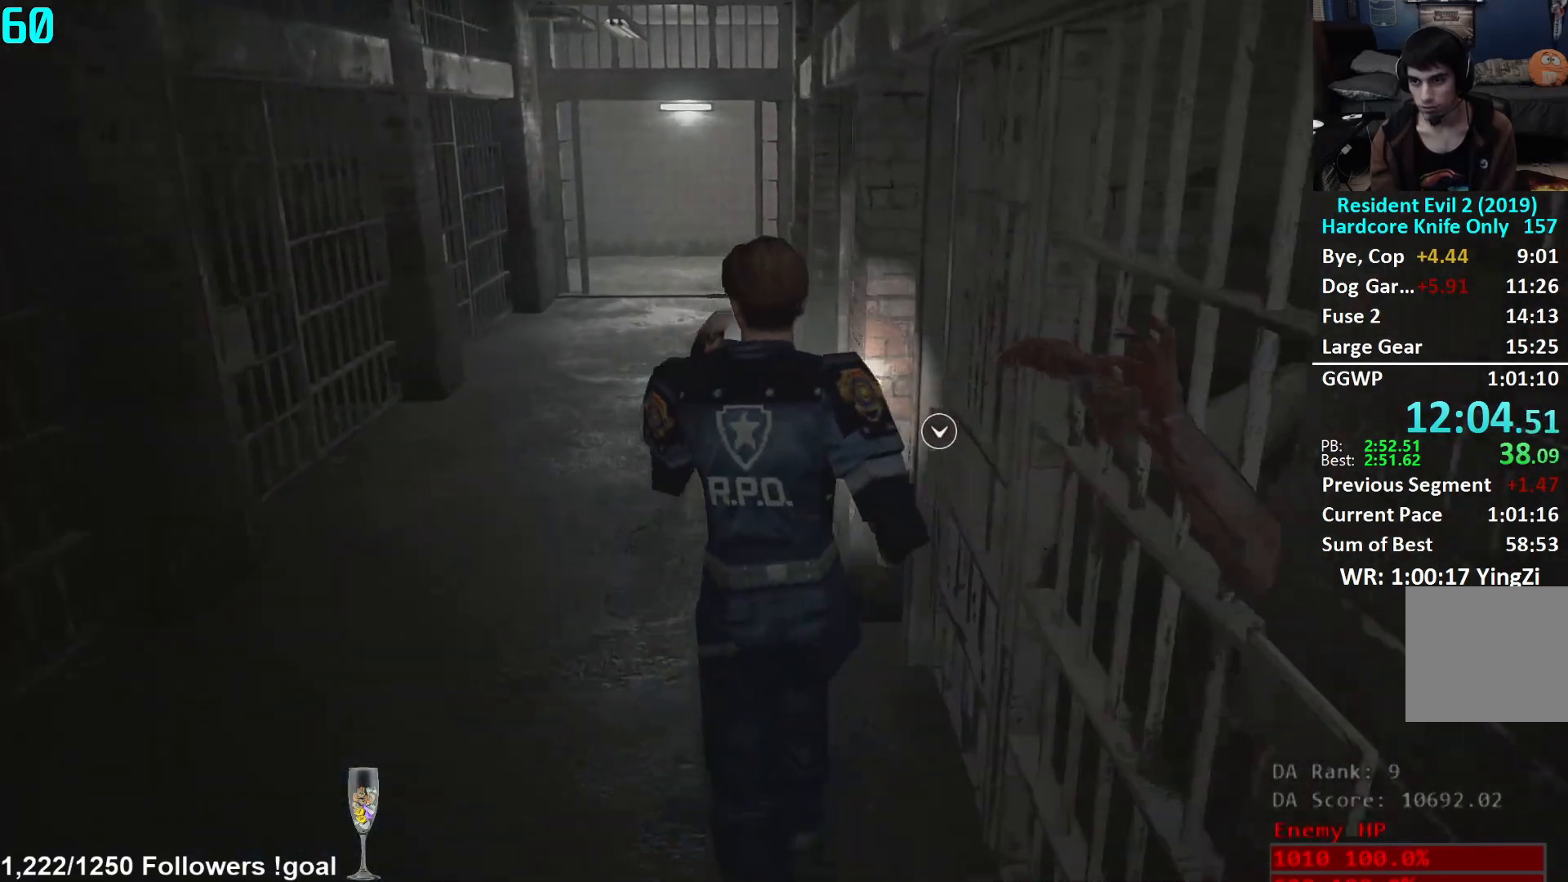
{"buttons": [], "left_stick": "up", "right_stick": "center", "events": []}
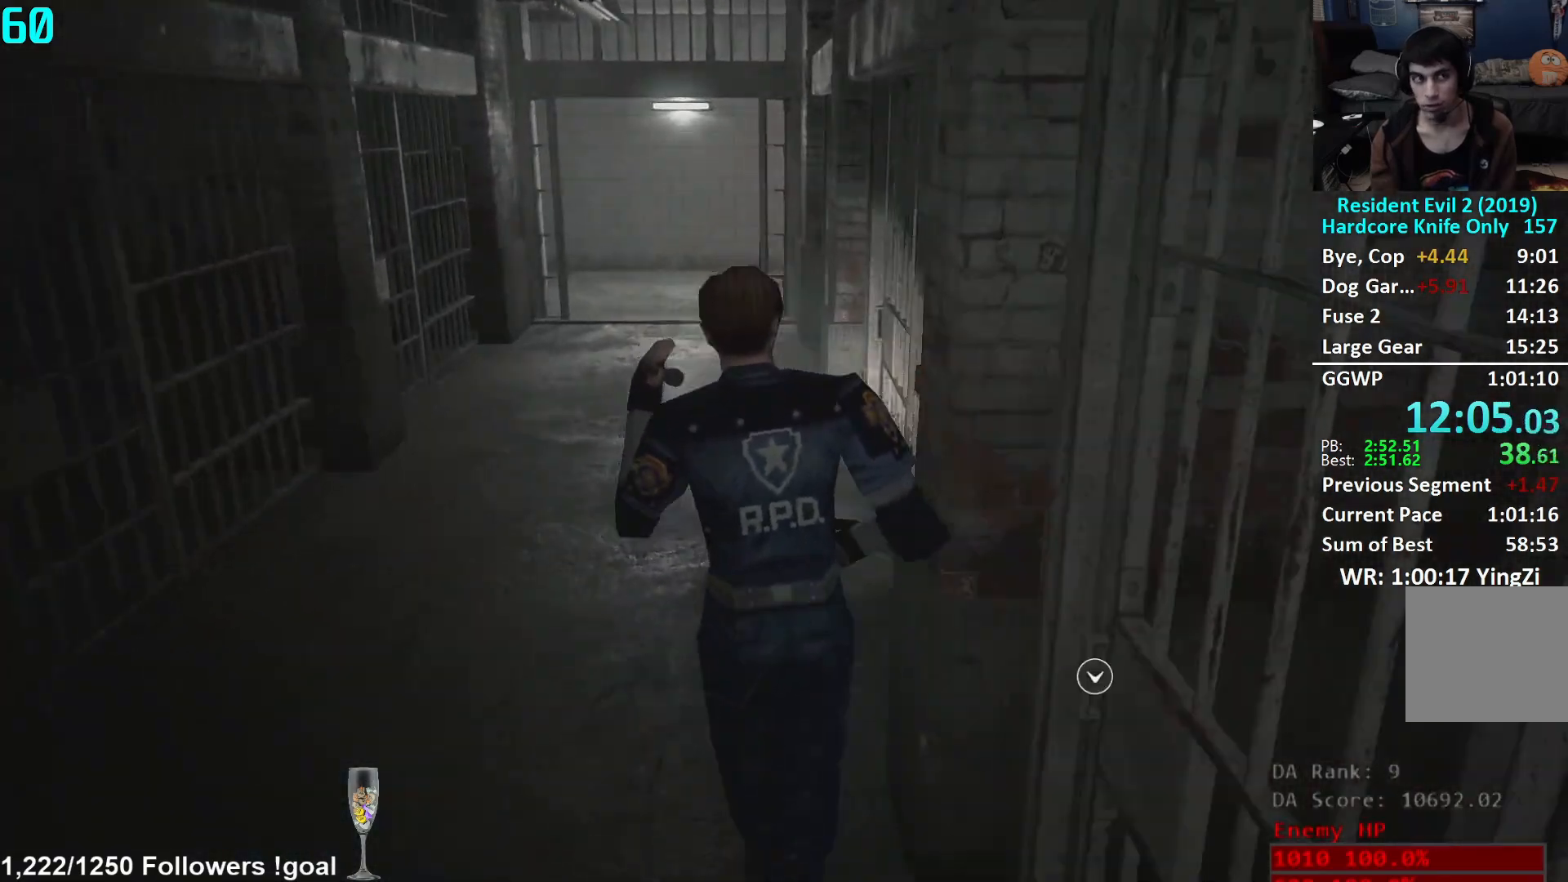
{"buttons": [], "left_stick": "up", "right_stick": "center", "events": []}
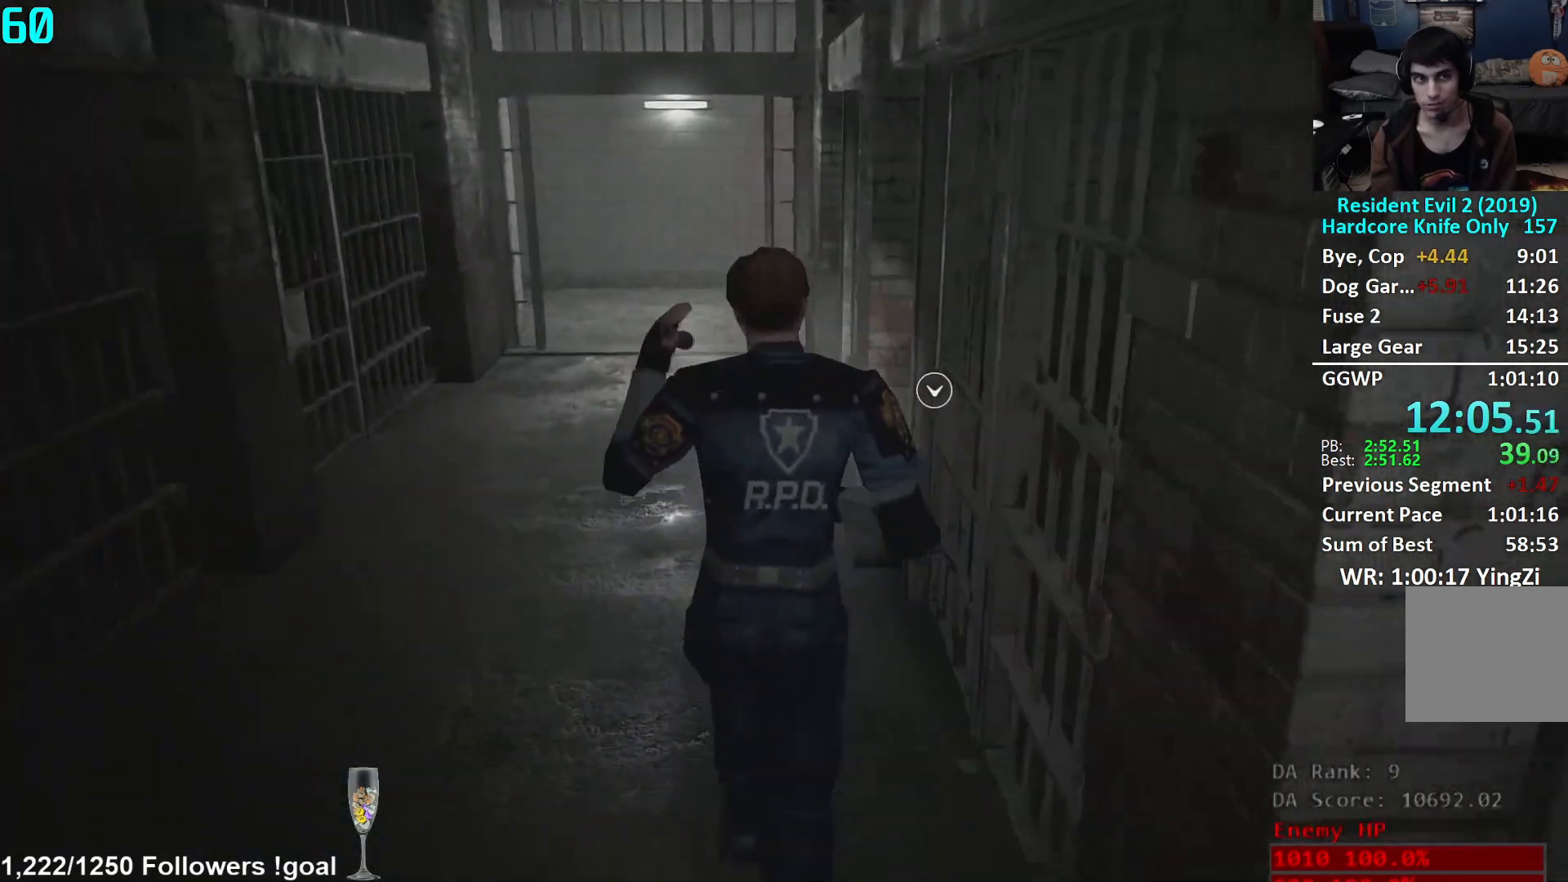
{"buttons": [], "left_stick": "up", "right_stick": "center", "events": []}
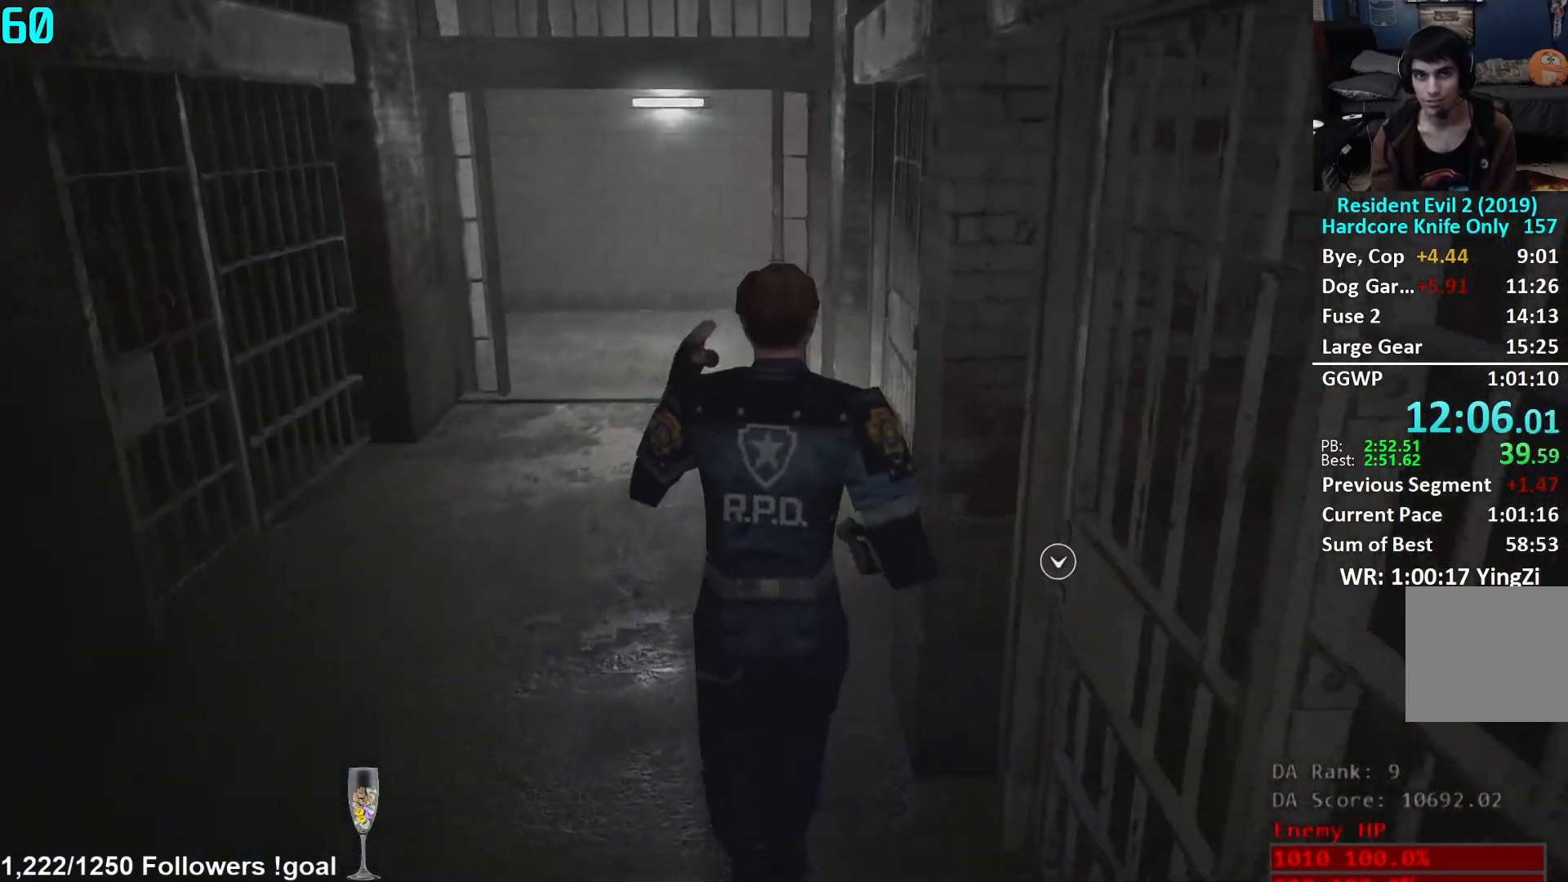
{"buttons": [], "left_stick": "up", "right_stick": "center", "events": []}
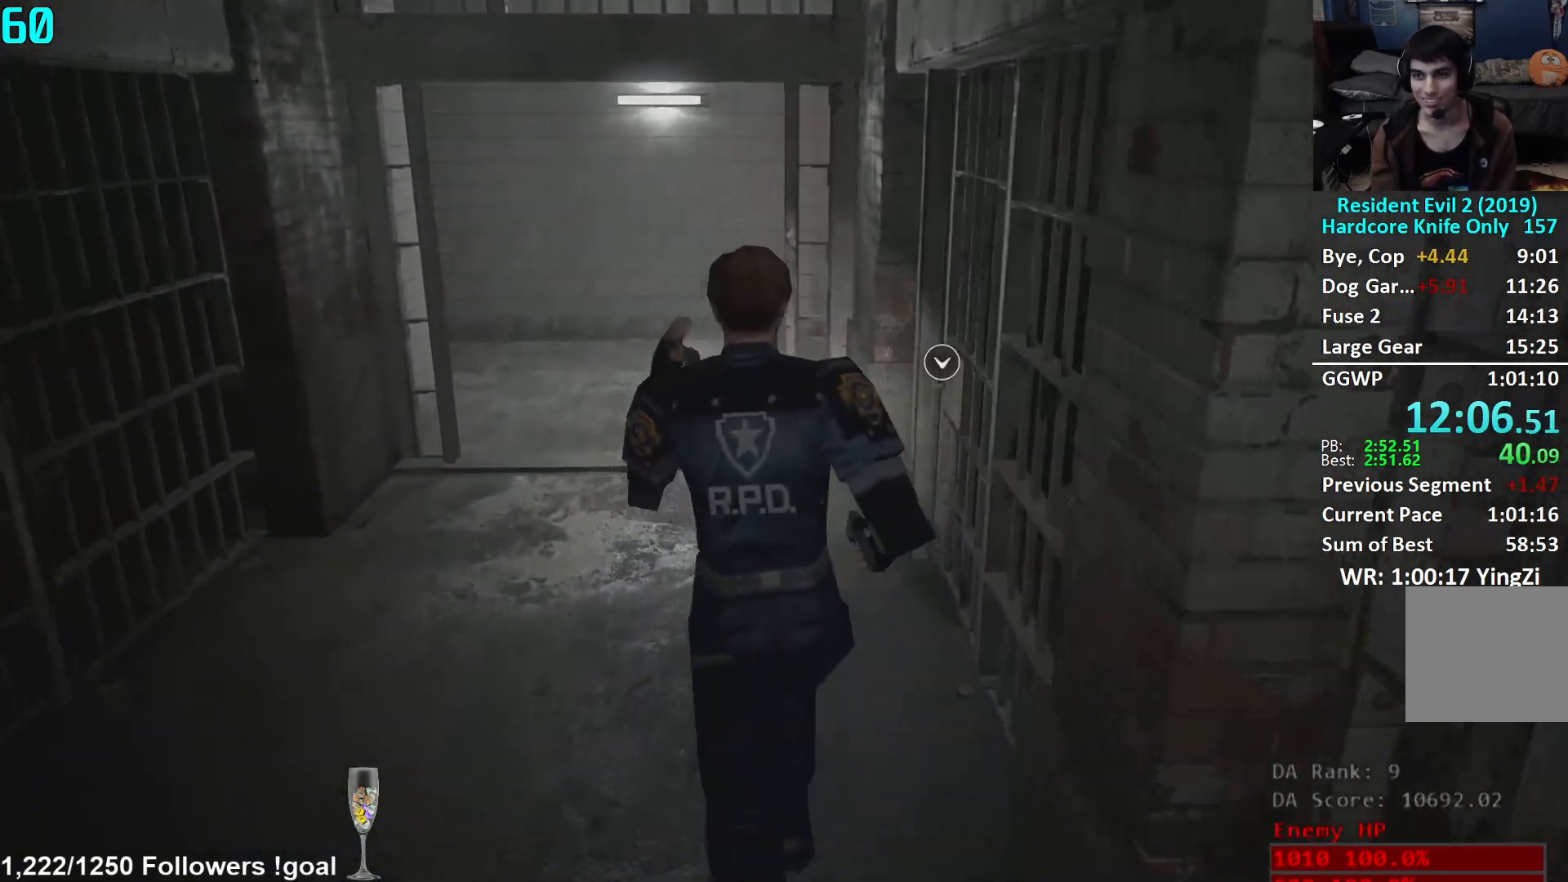
{"buttons": [], "left_stick": "up", "right_stick": "down-right", "events": [[484, "right_stick", "down-right"]]}
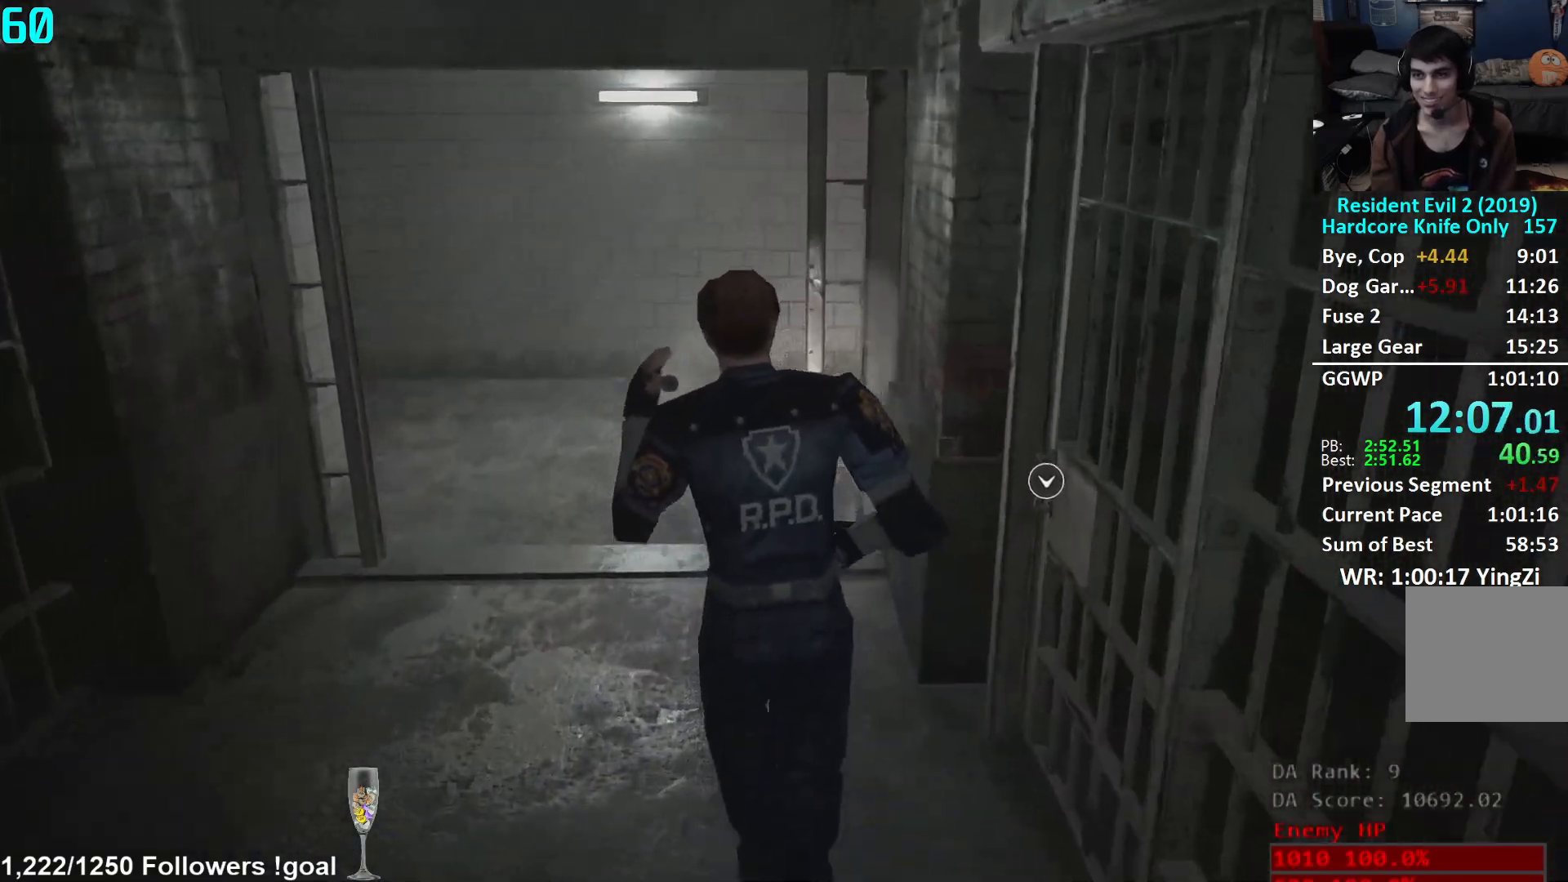
{"buttons": [], "left_stick": "up", "right_stick": "down-right", "events": []}
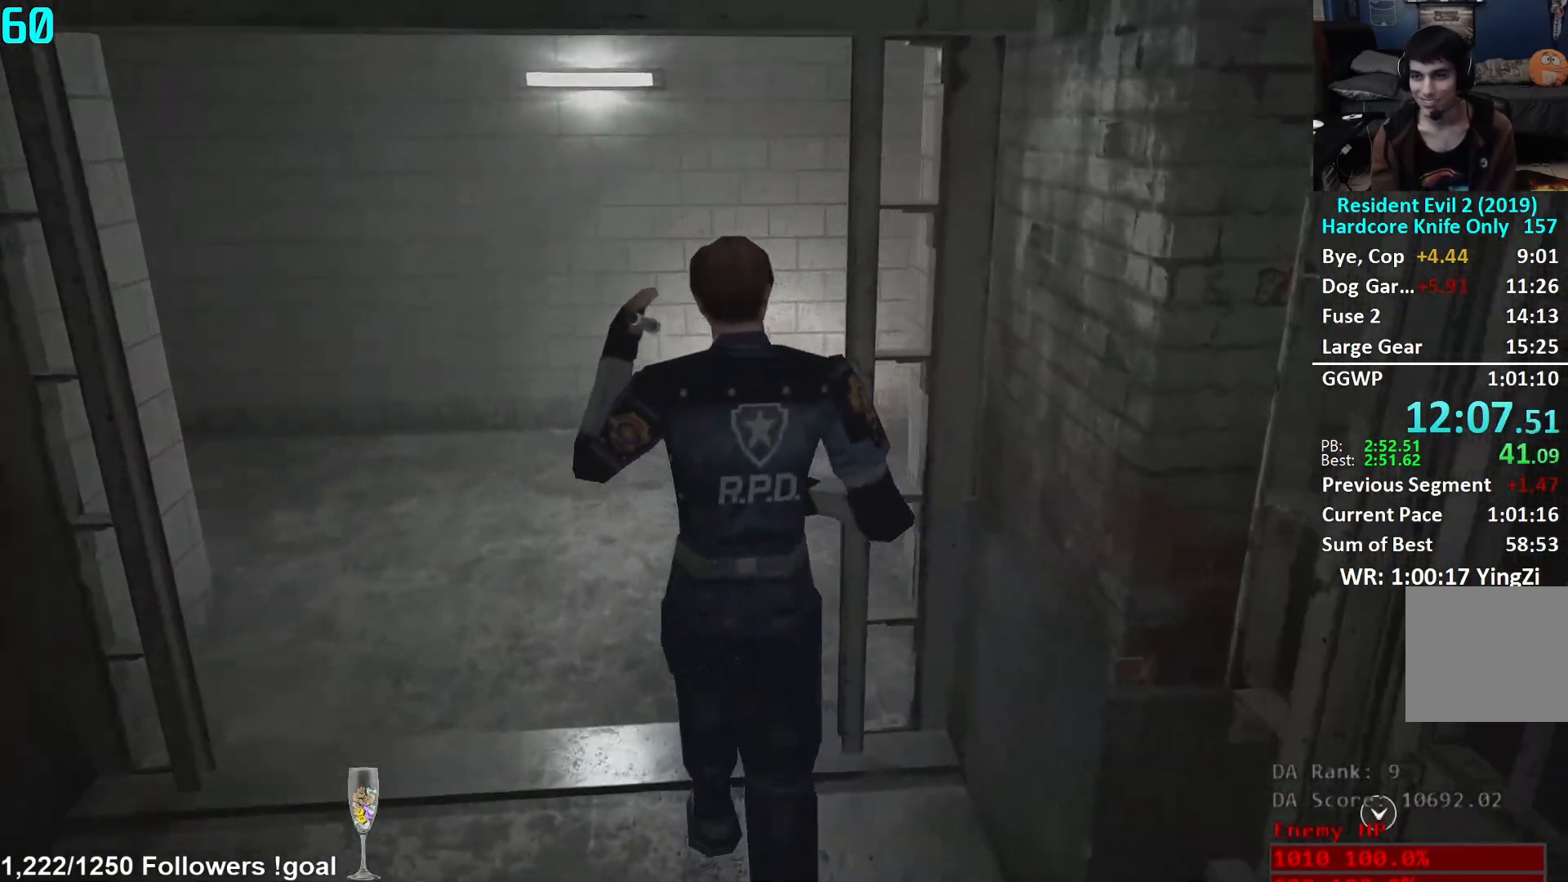
{"buttons": [], "left_stick": "up", "right_stick": "right", "events": [[250, "right_stick", "right"]]}
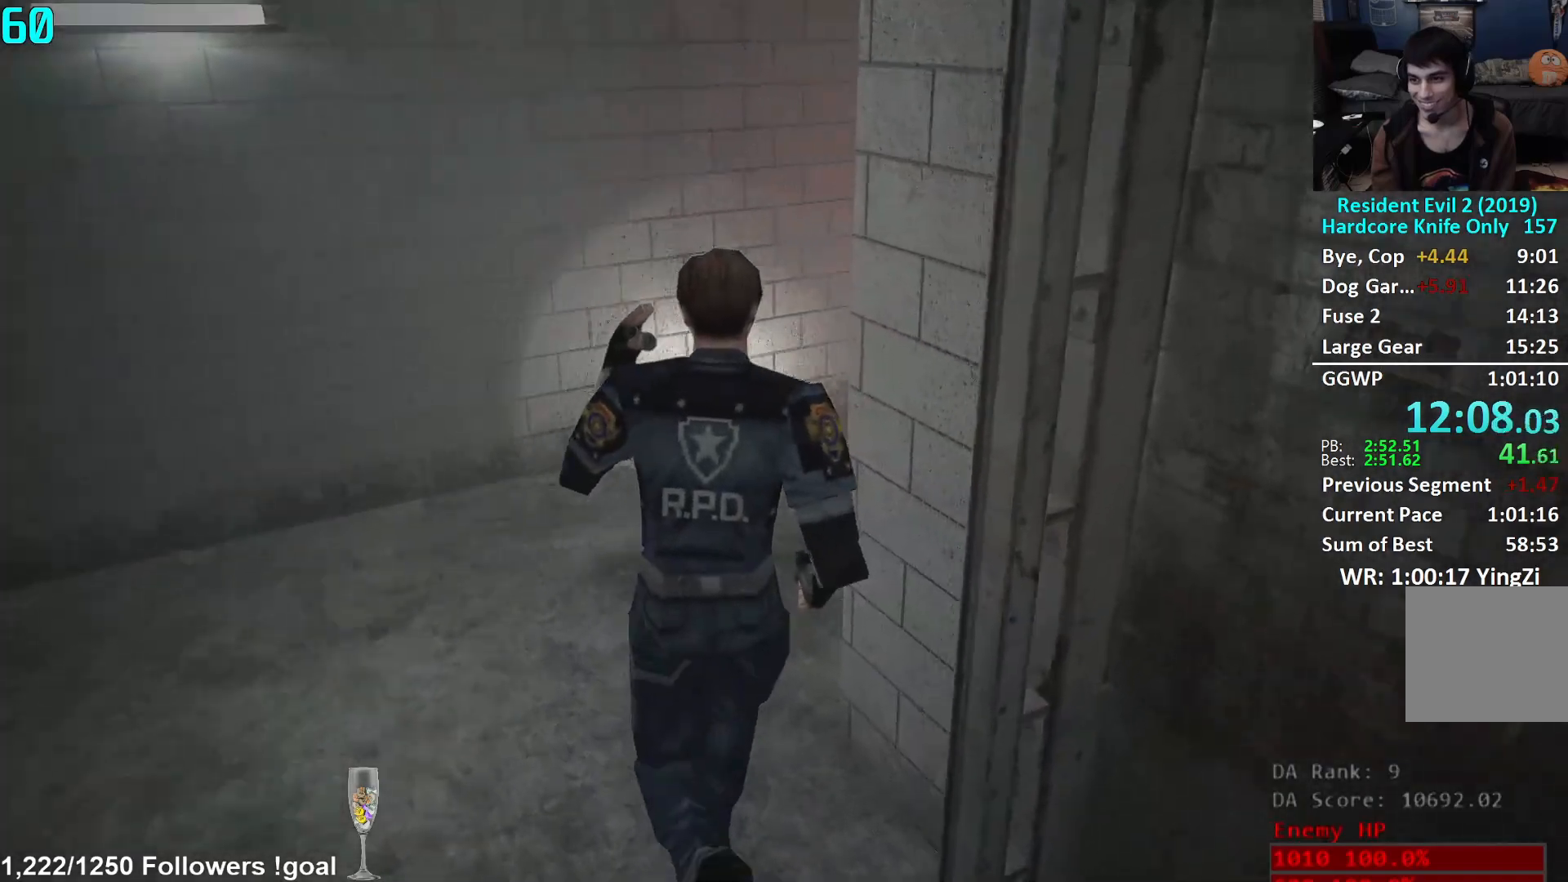
{"buttons": [], "left_stick": "up", "right_stick": "center", "events": [[401, "right_stick", "center"]]}
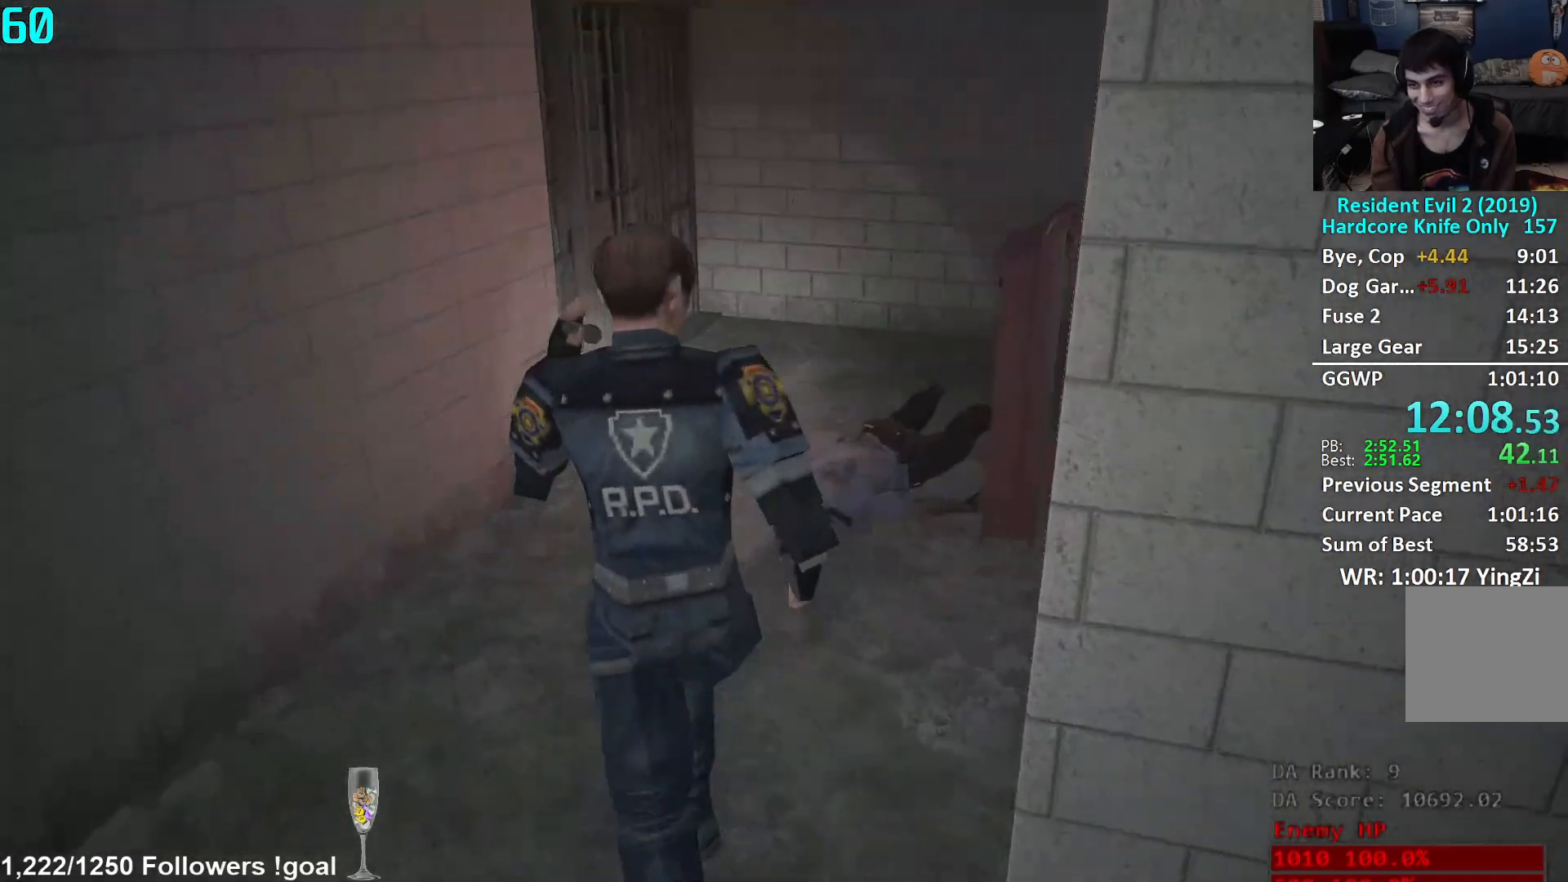
{"buttons": [], "left_stick": "up", "right_stick": "down", "events": [[267, "right_stick", "down"]]}
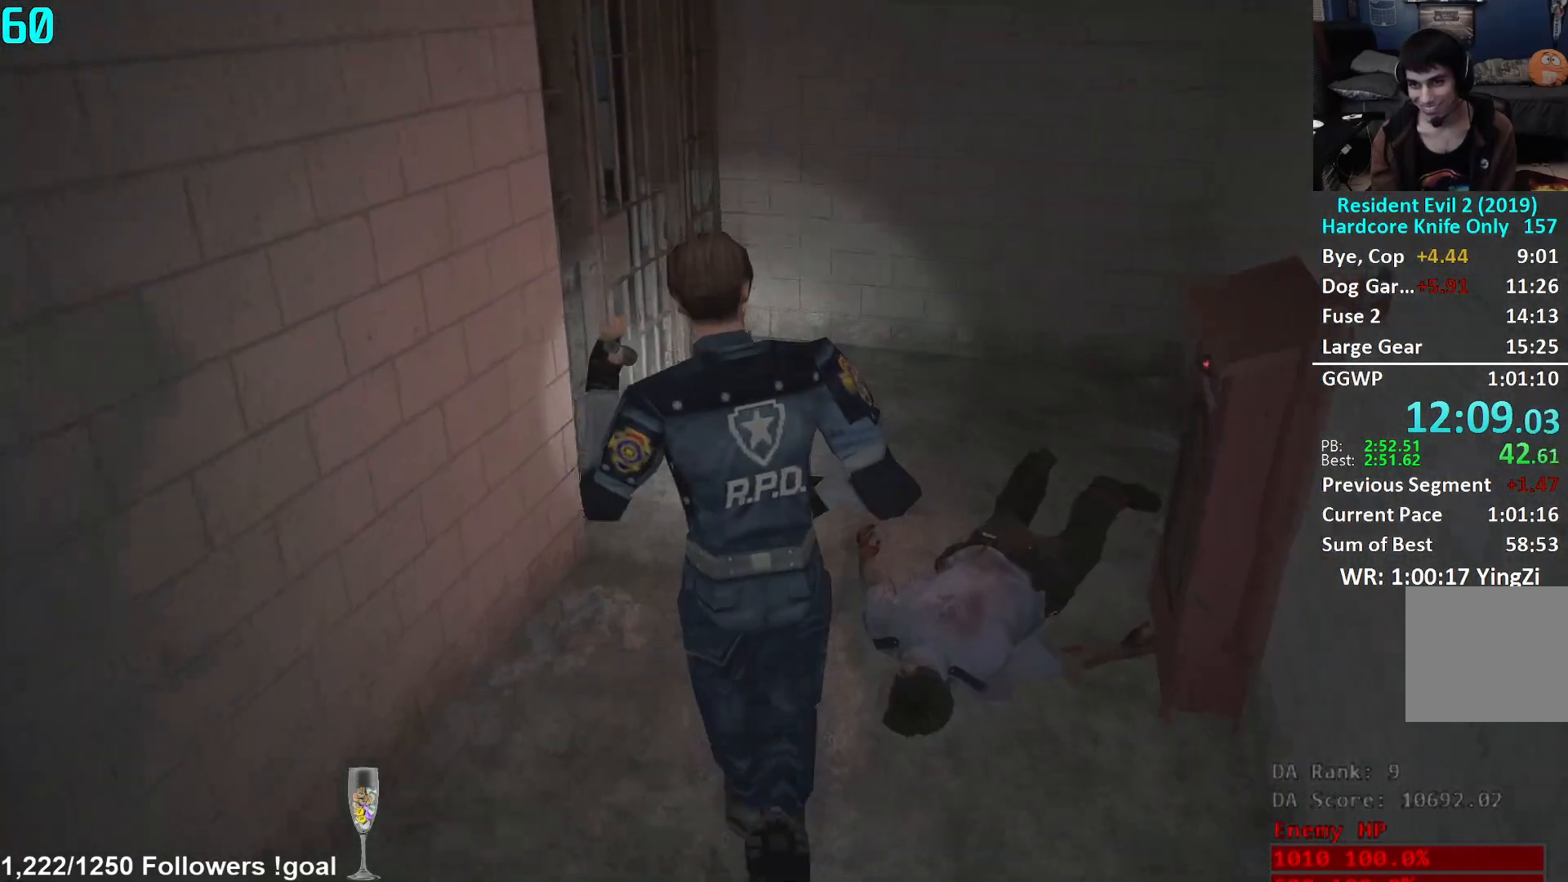
{"buttons": [], "left_stick": "up", "right_stick": "down", "events": []}
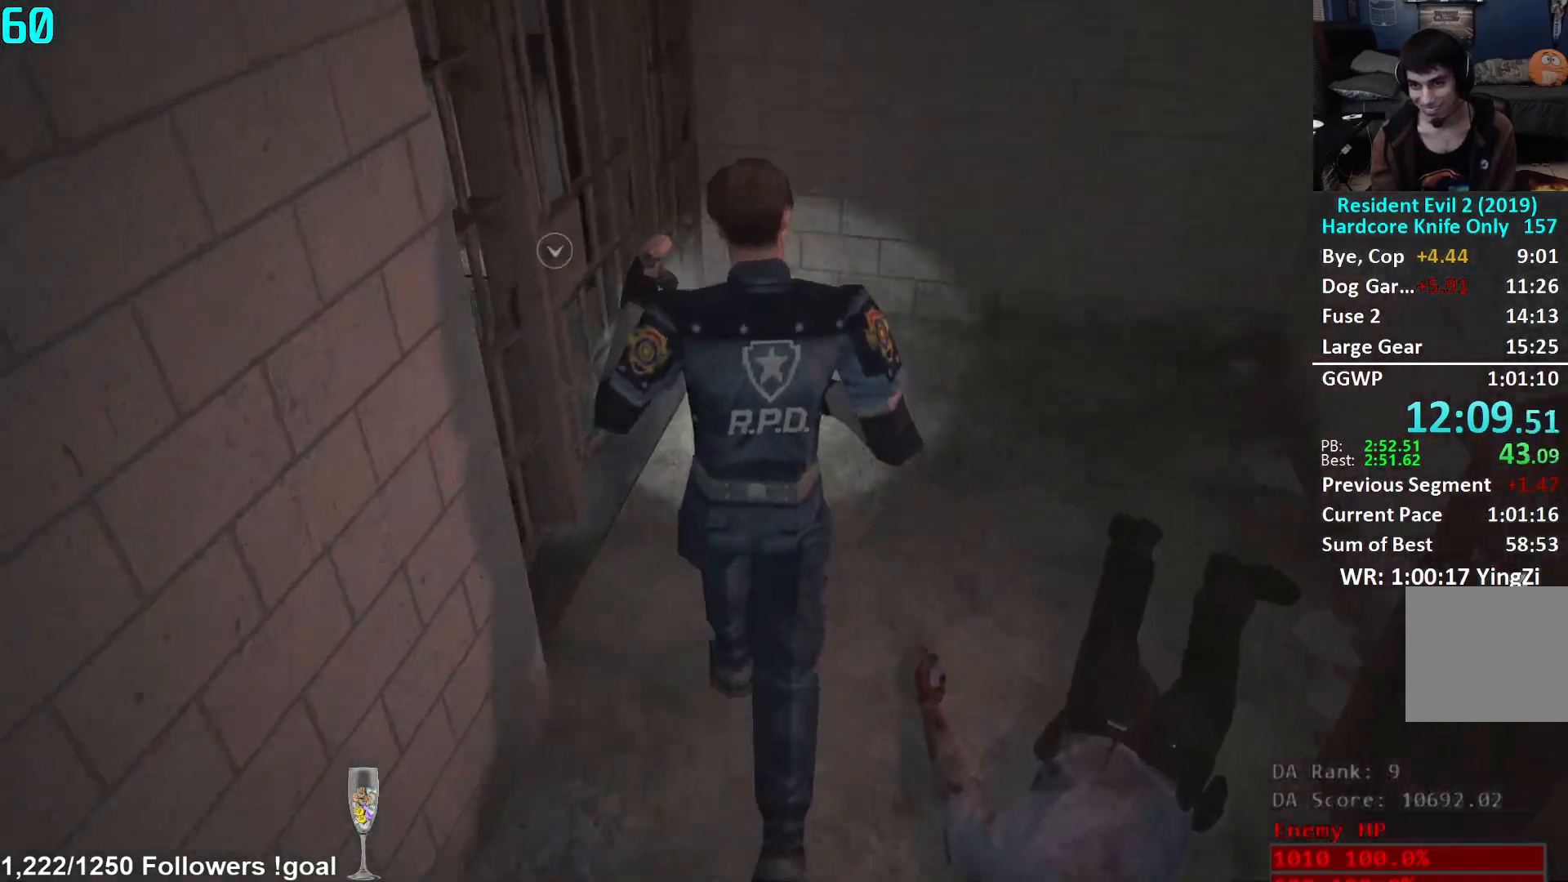
{"buttons": [], "left_stick": "left", "right_stick": "left", "events": [[150, "right_stick", "center"], [384, "left_stick", "center"], [384, "right_stick", "left"], [484, "left_stick", "left"]]}
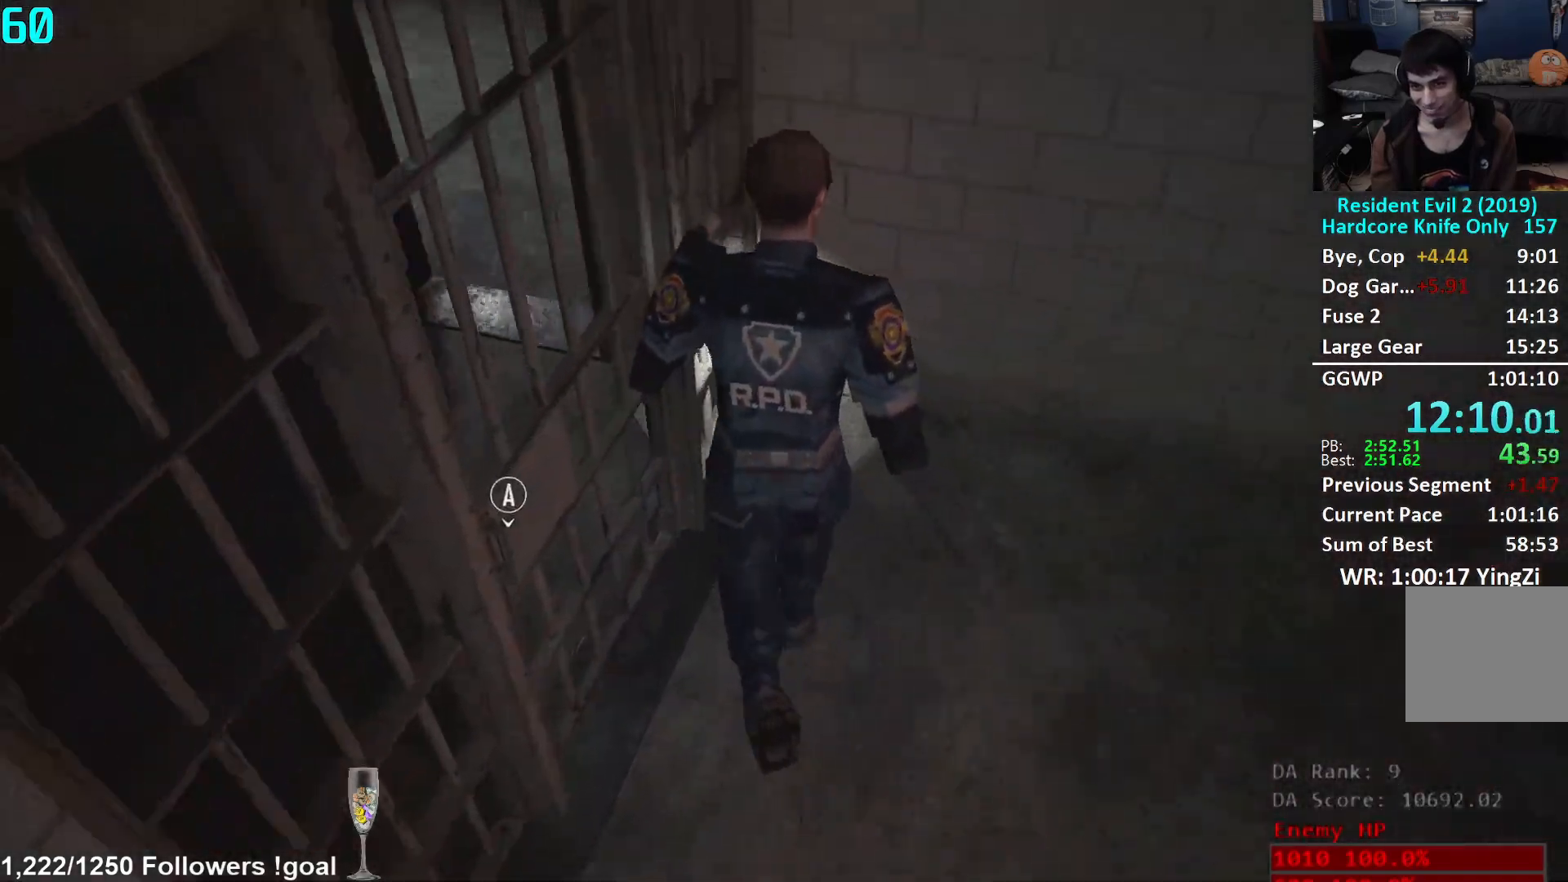
{"buttons": [], "left_stick": "up-left", "right_stick": "left", "events": [[351, "left_stick", "up-left"]]}
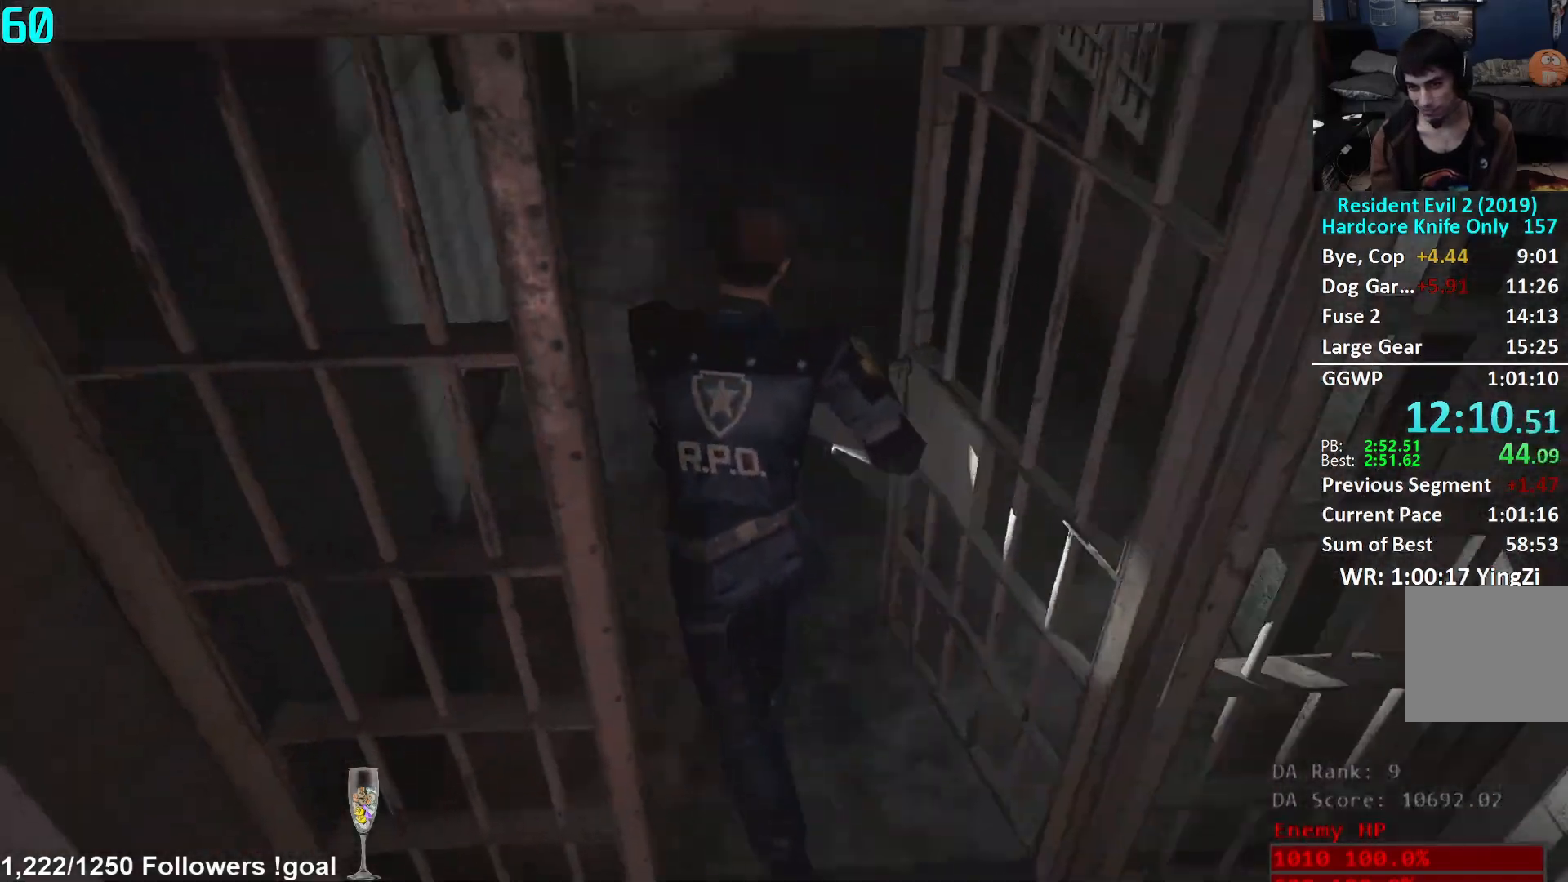
{"buttons": [], "left_stick": "up", "right_stick": "center", "events": [[17, "left_stick", "up"], [67, "right_stick", "center"]]}
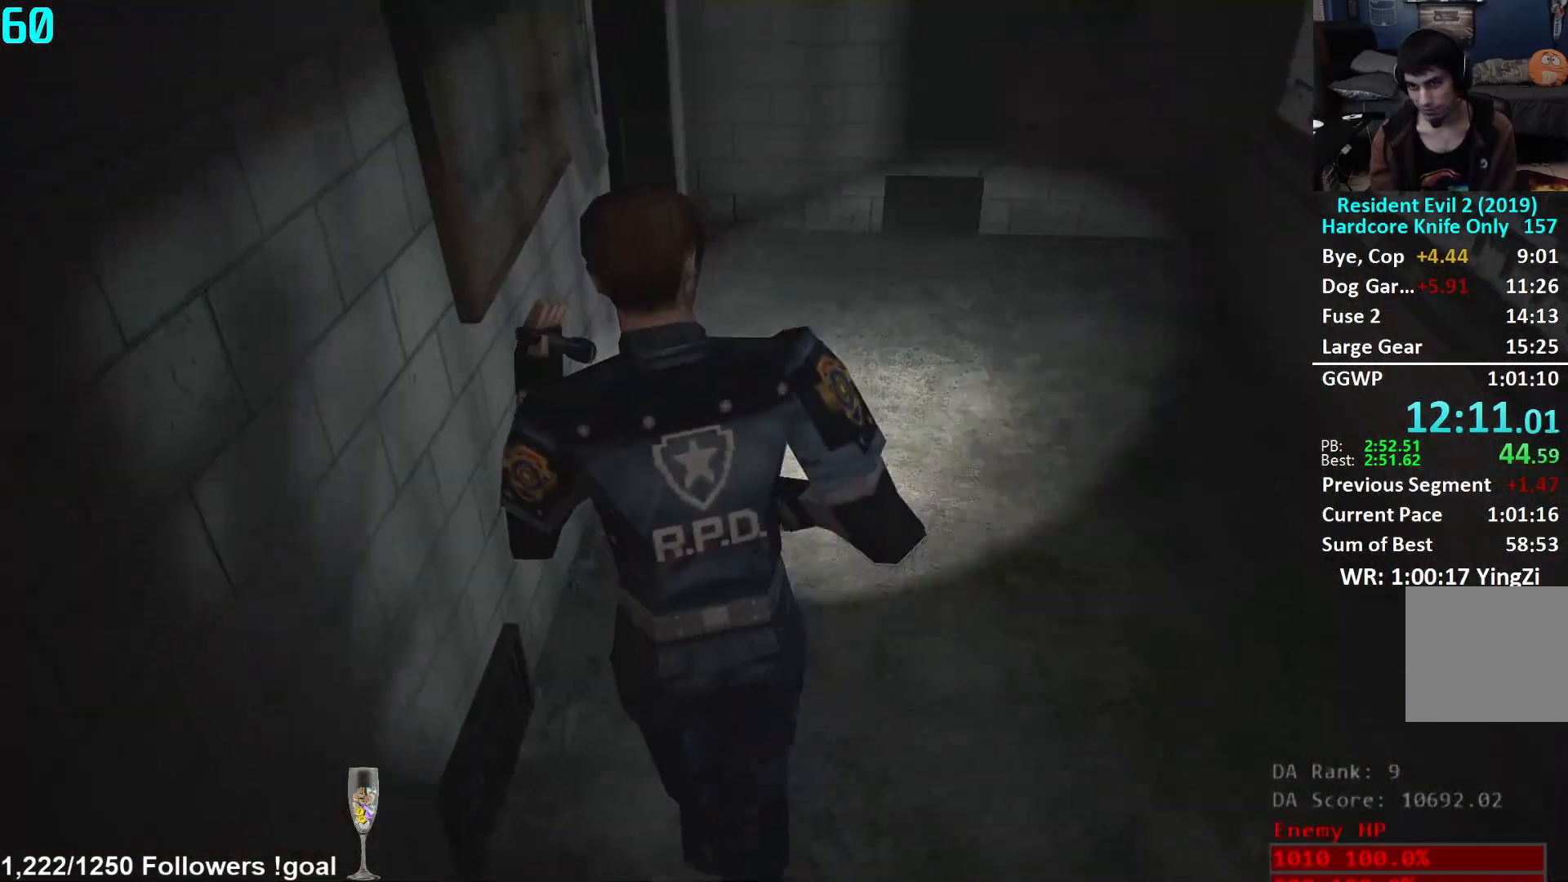
{"buttons": [], "left_stick": "up", "right_stick": "center", "events": [[201, "right_stick", "down"], [451, "right_stick", "center"]]}
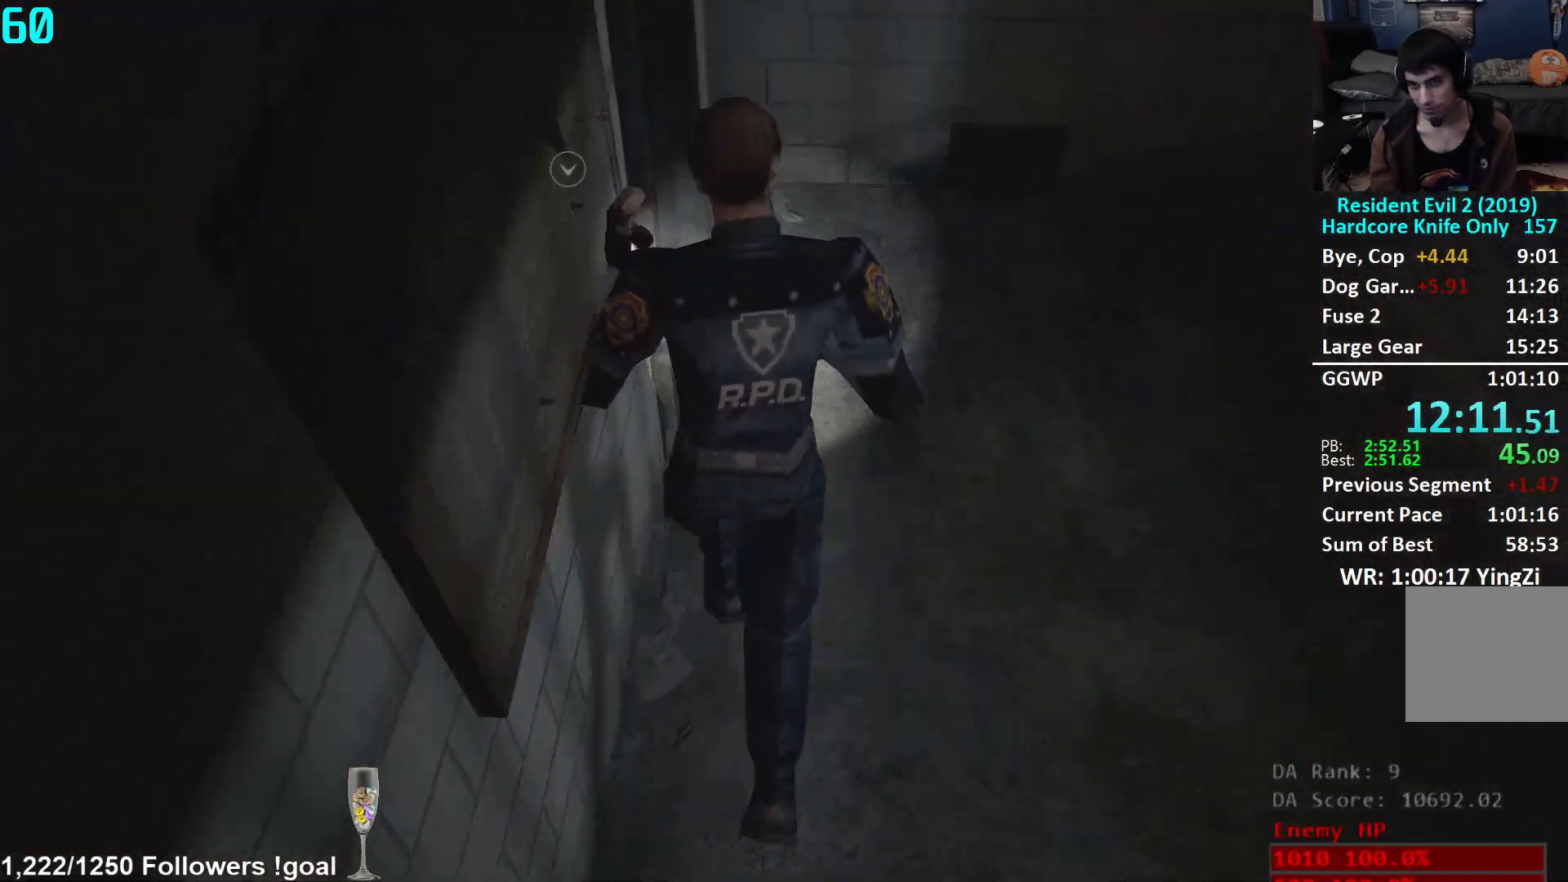
{"buttons": [], "left_stick": "left", "right_stick": "left", "events": [[250, "right_stick", "left"], [284, "left_stick", "center"], [350, "left_stick", "left"]]}
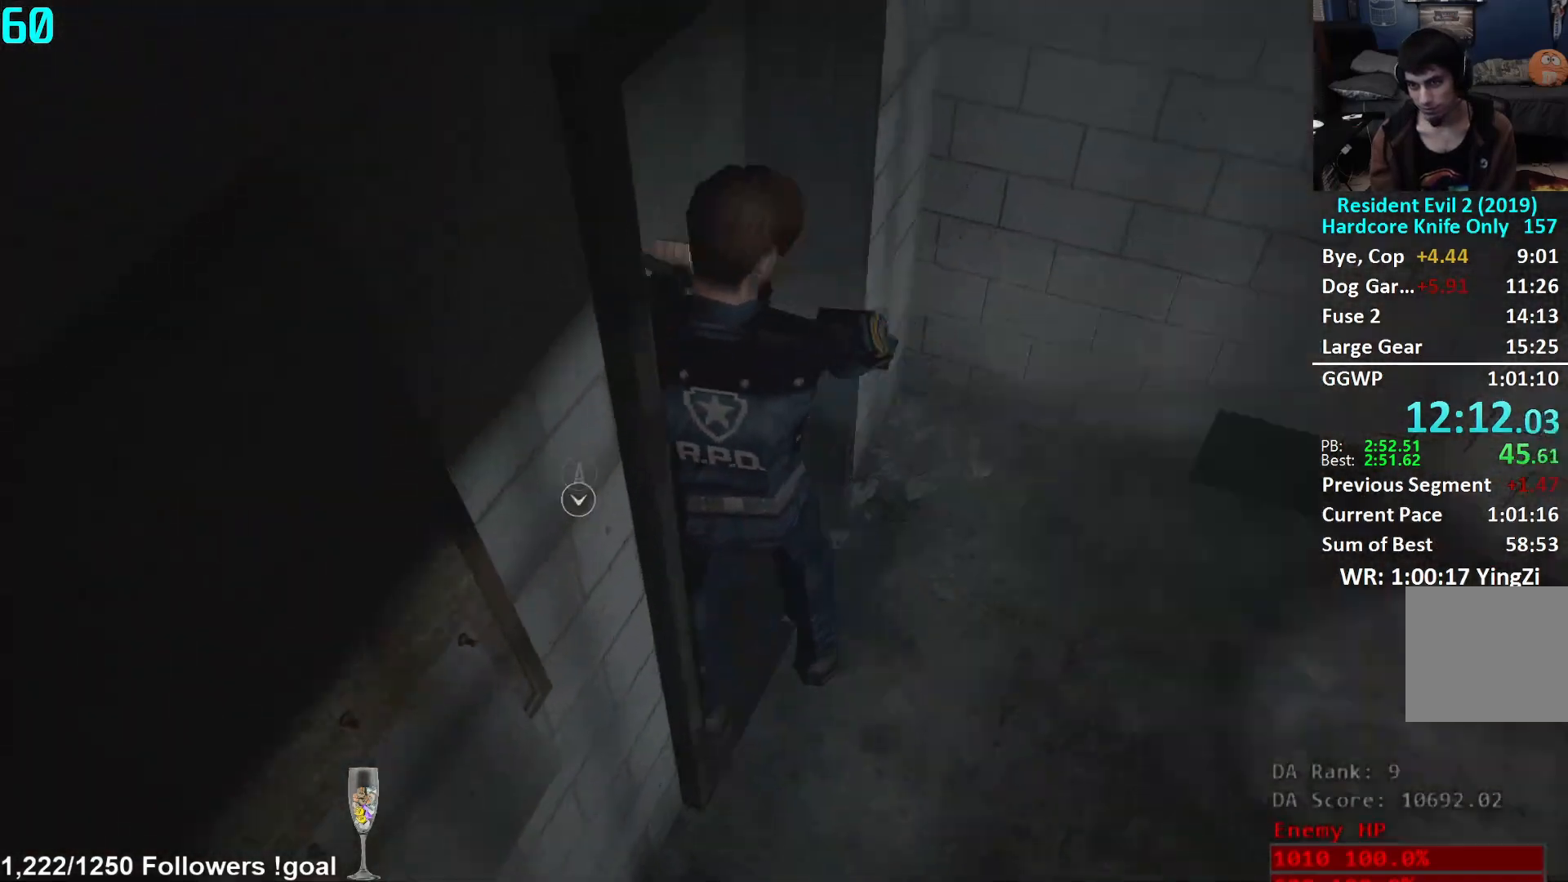
{"buttons": [], "left_stick": "up", "right_stick": "center", "events": [[201, "left_stick", "up-left"], [301, "right_stick", "up-left"], [351, "left_stick", "up"], [417, "right_stick", "center"]]}
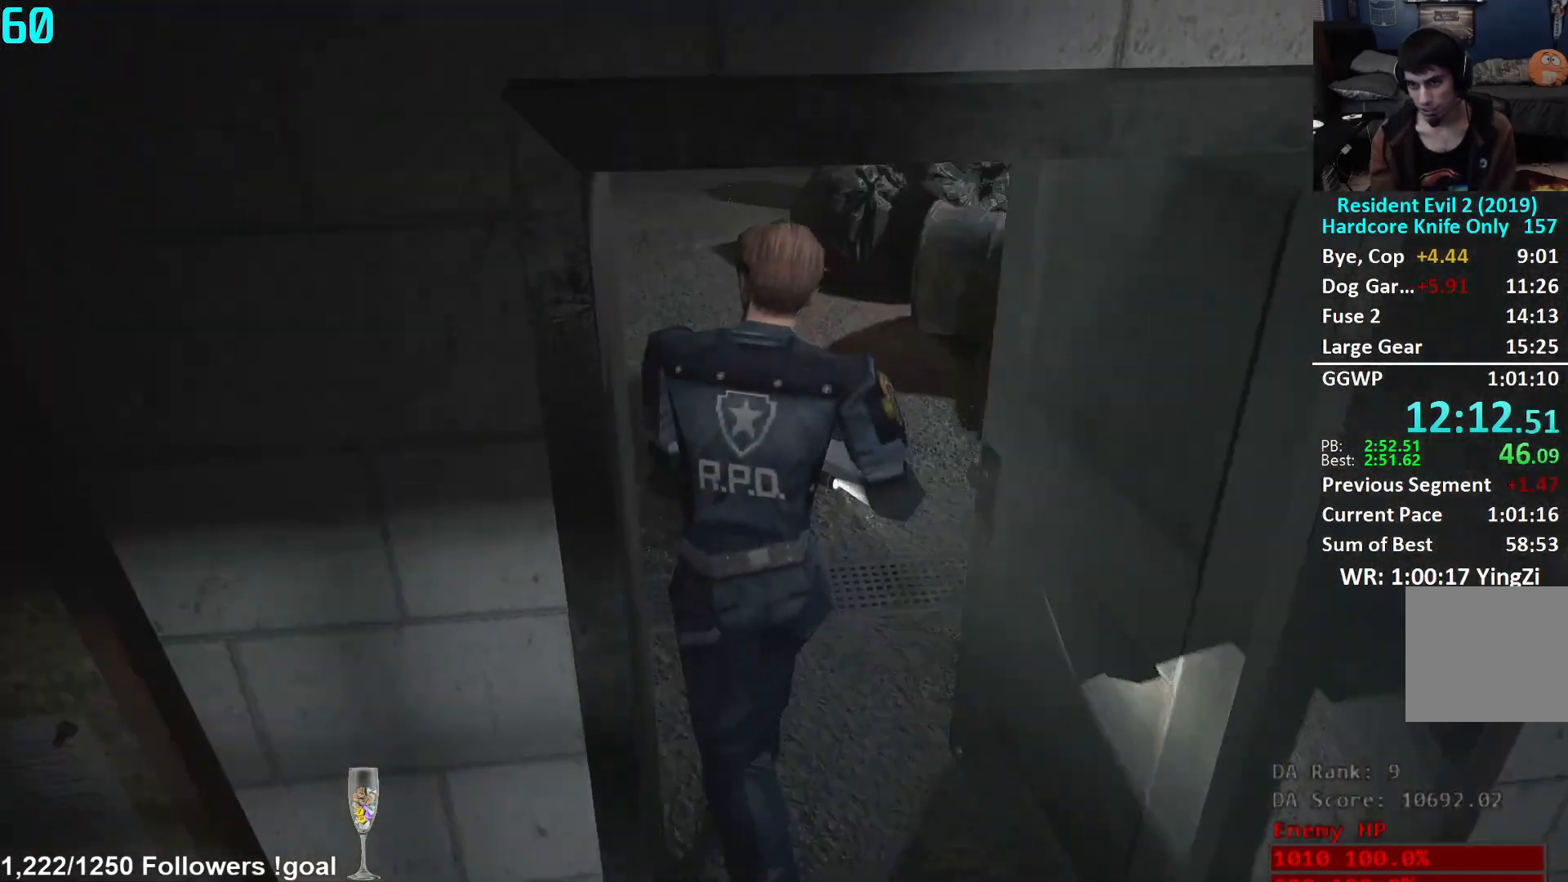
{"buttons": [], "left_stick": "up", "right_stick": "up", "events": [[67, "right_stick", "up-left"], [200, "right_stick", "center"], [417, "right_stick", "up"]]}
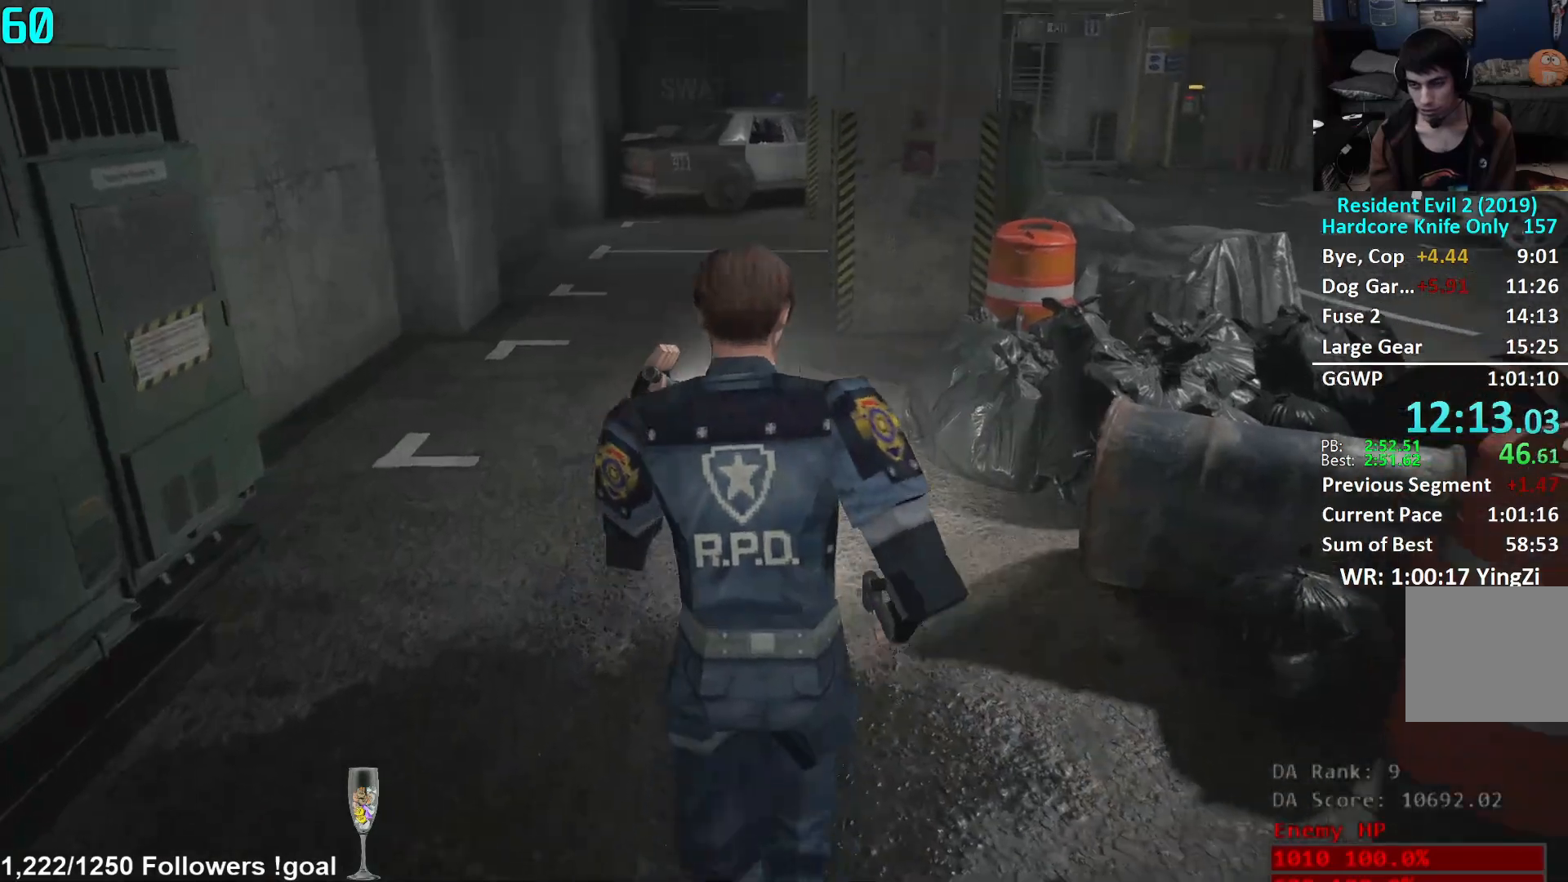
{"buttons": [], "left_stick": "up", "right_stick": "center", "events": [[33, "right_stick", "center"]]}
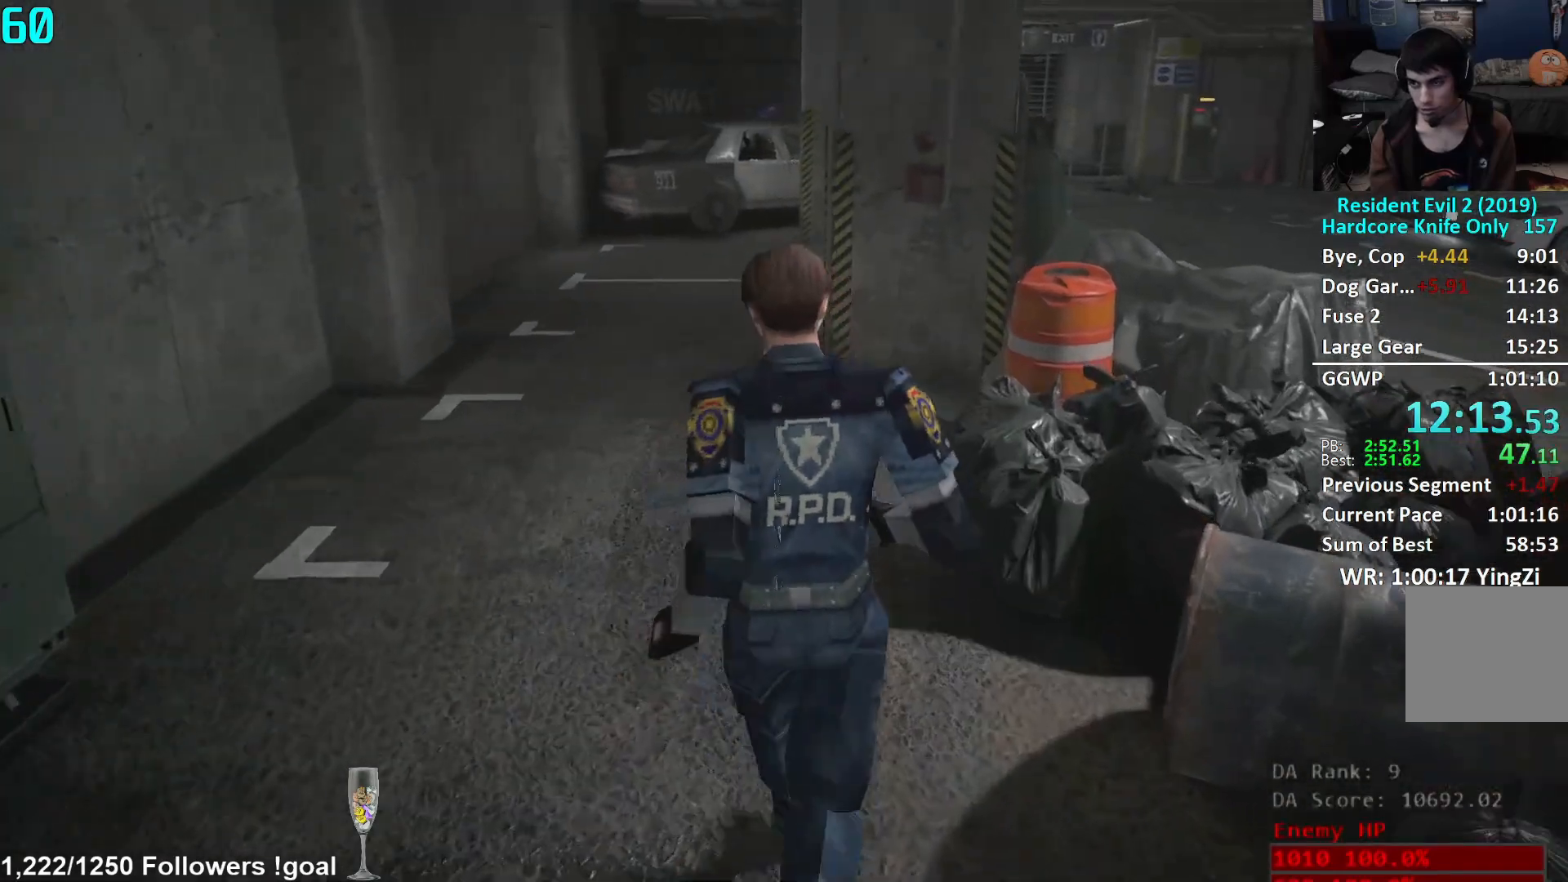
{"buttons": [], "left_stick": "up", "right_stick": "center", "events": []}
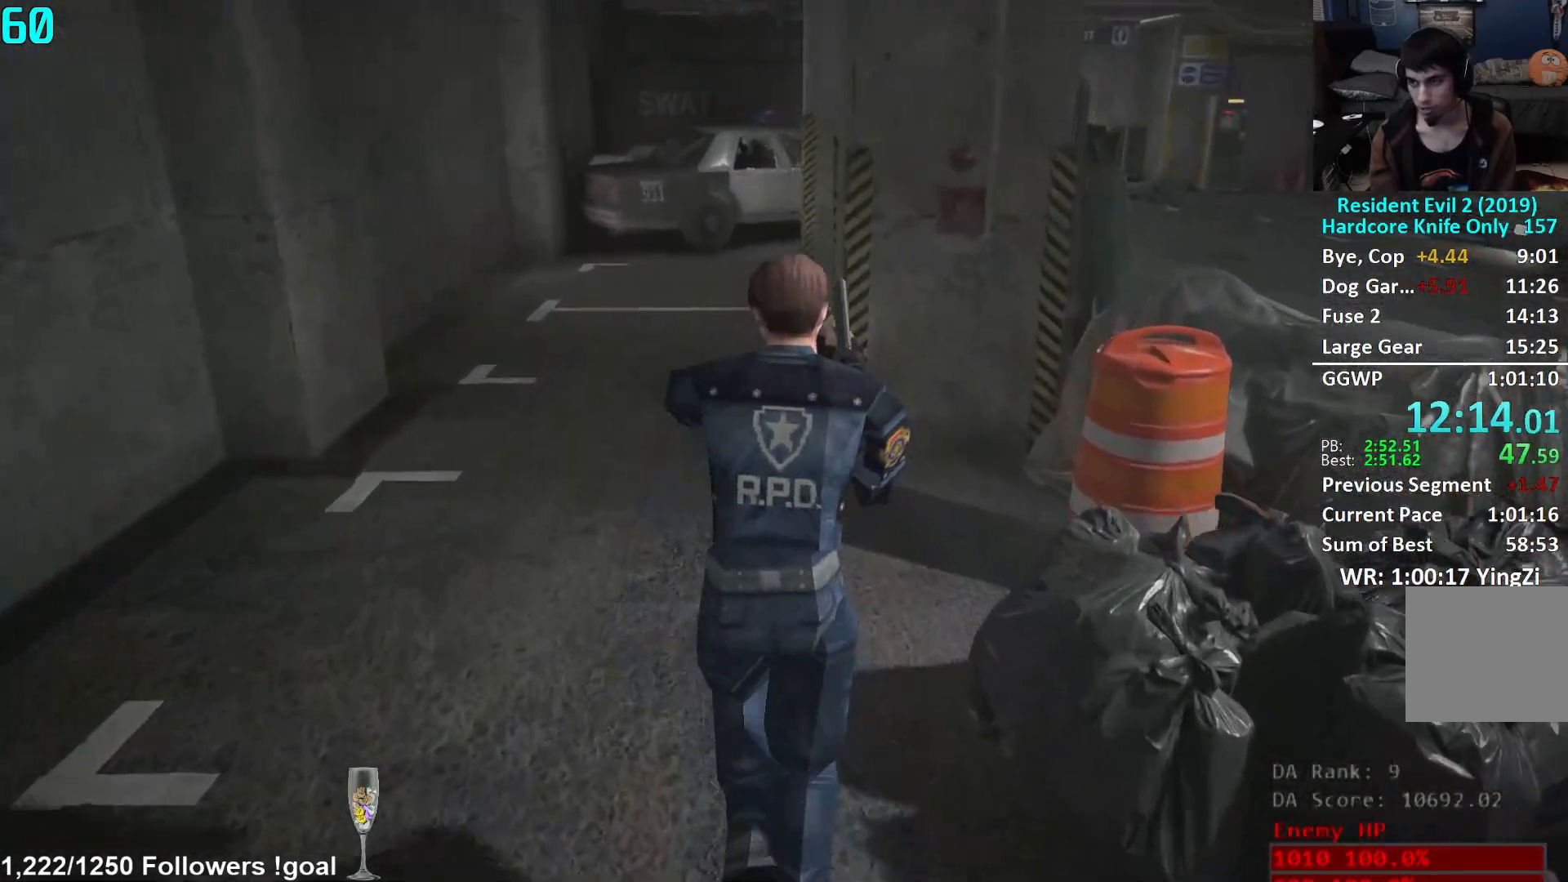
{"buttons": [], "left_stick": "up", "right_stick": "down-right", "events": [[350, "right_stick", "down-right"]]}
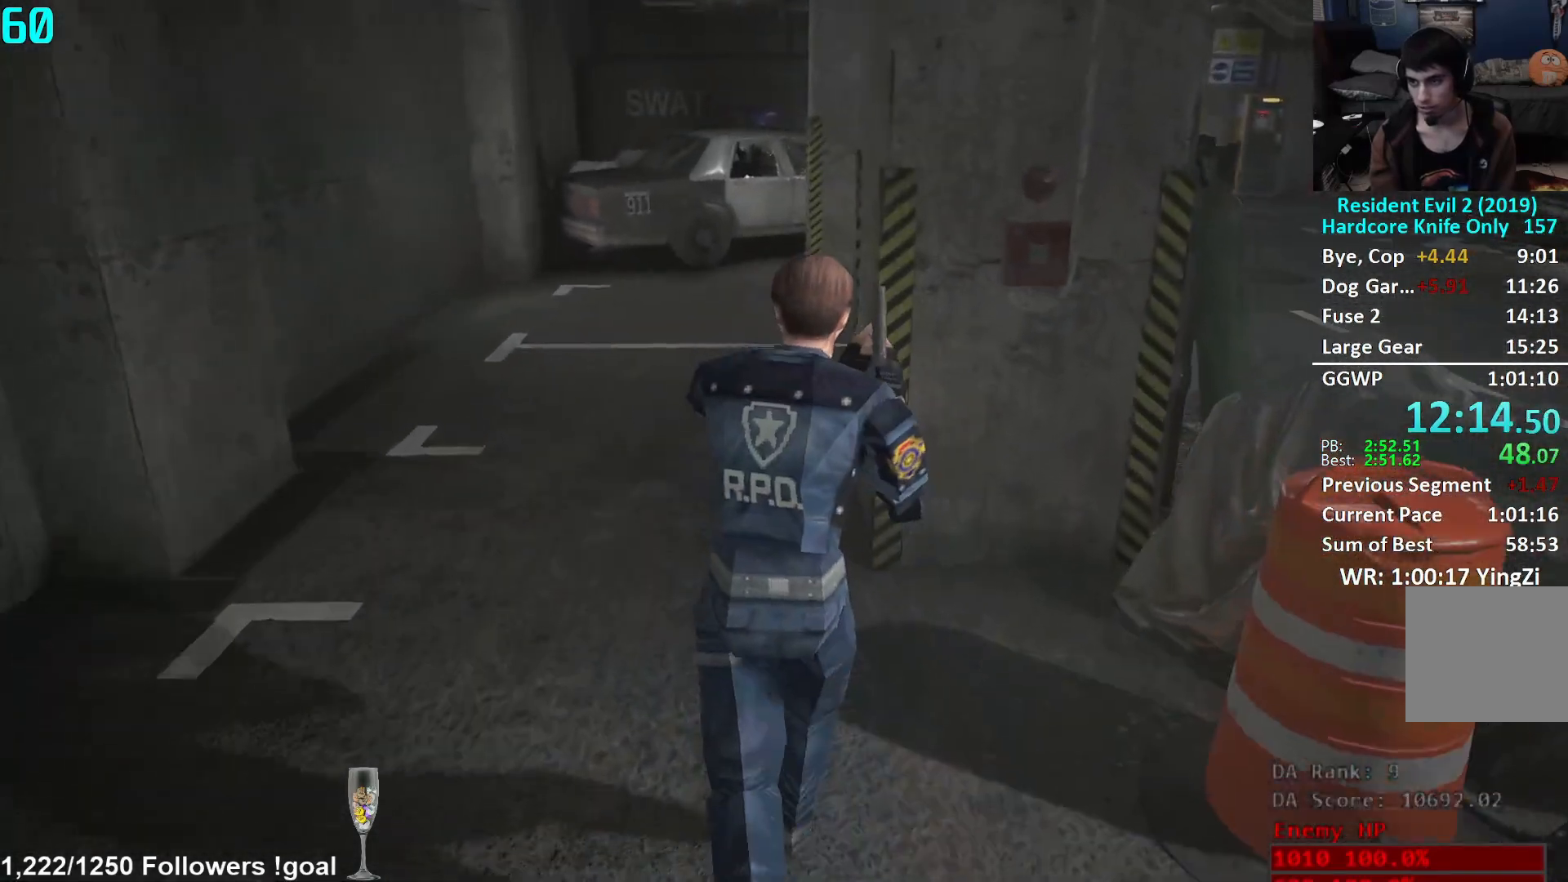
{"buttons": [], "left_stick": "up", "right_stick": "down-right", "events": []}
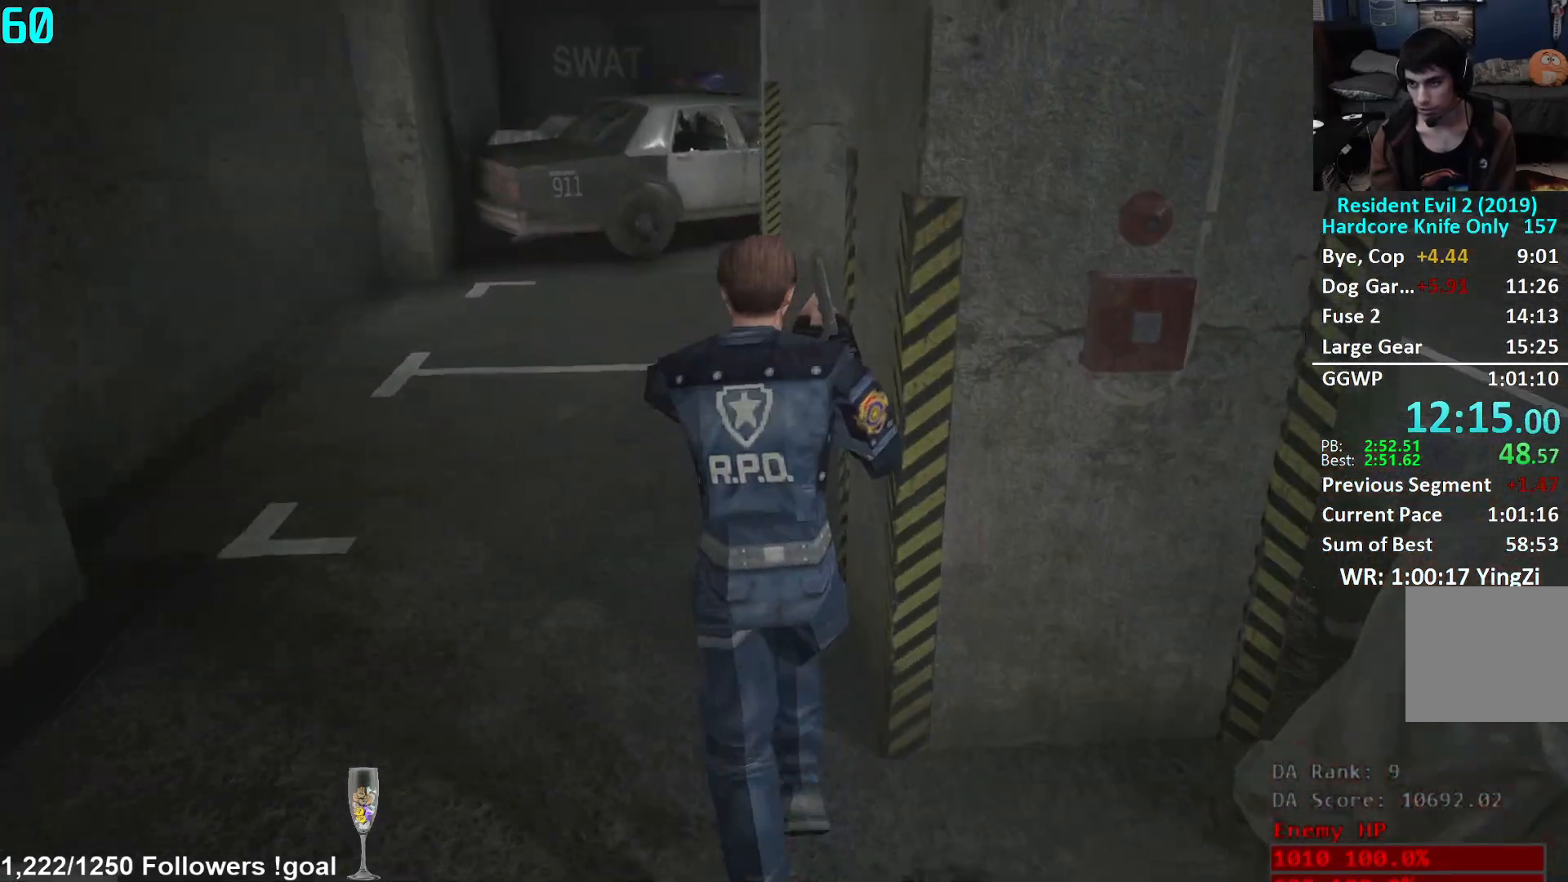
{"buttons": [], "left_stick": "up", "right_stick": "right", "events": [[317, "right_stick", "right"]]}
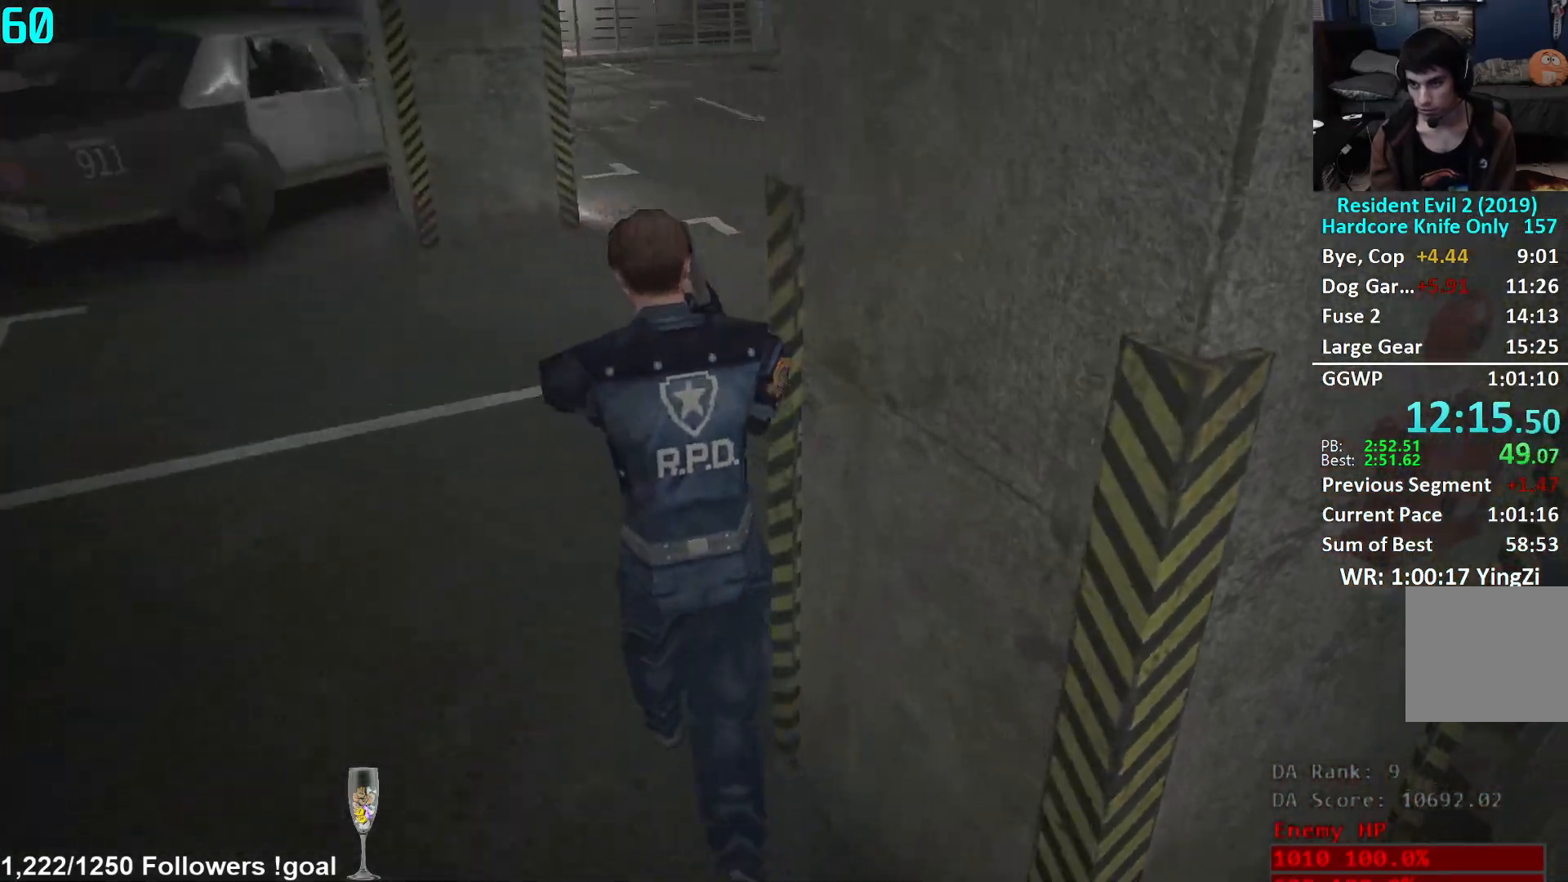
{"buttons": [], "left_stick": "up", "right_stick": "center", "events": [[267, "right_stick", "center"]]}
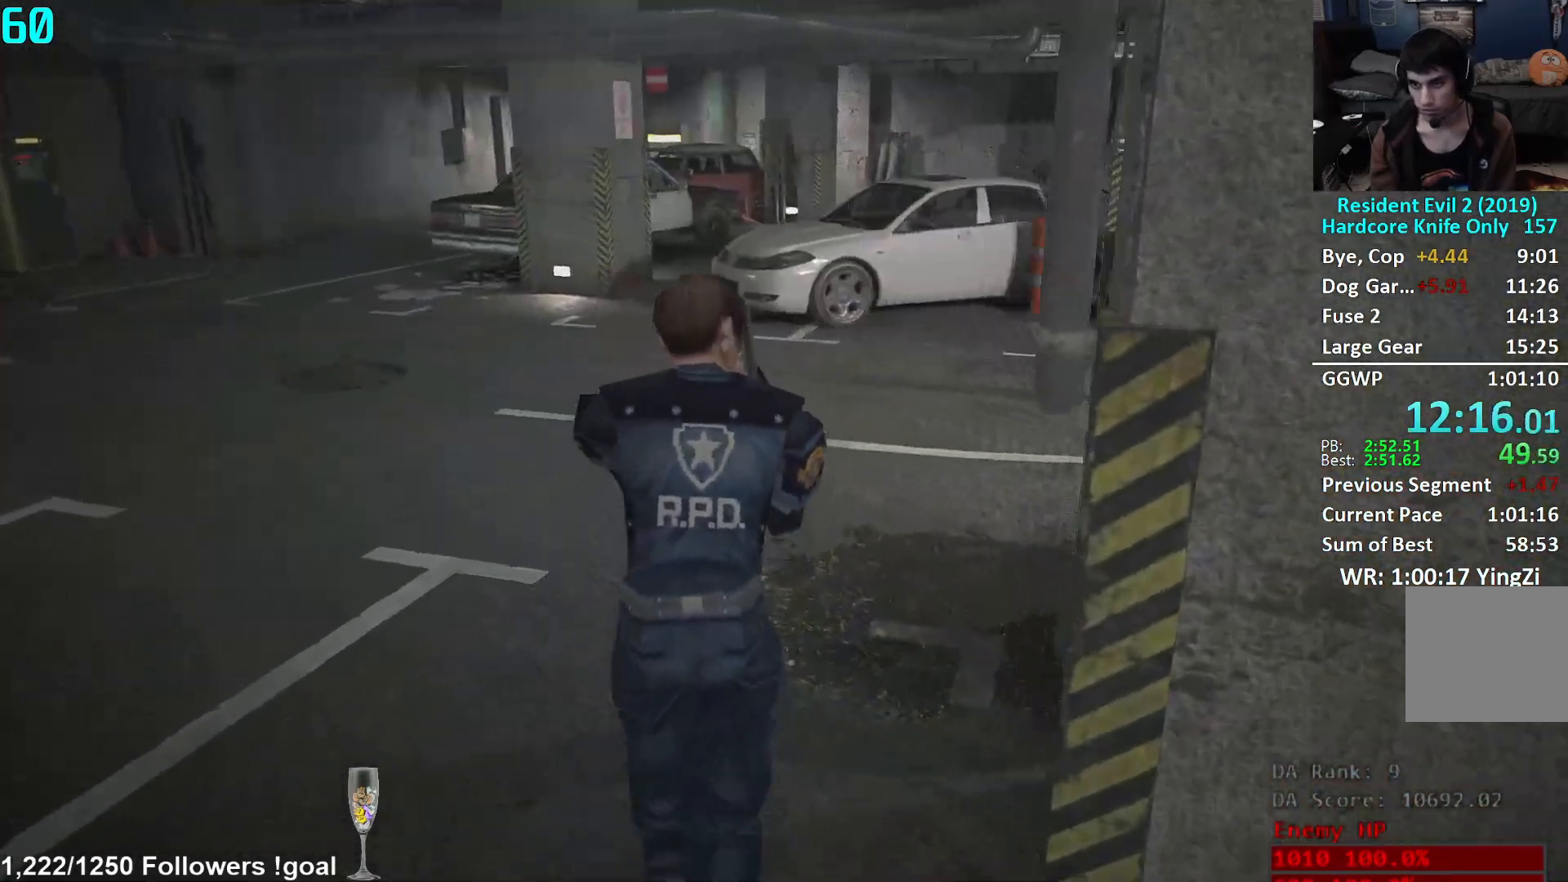
{"buttons": [], "left_stick": "up", "right_stick": "center", "events": [[33, "right_stick", "up-left"], [167, "right_stick", "center"]]}
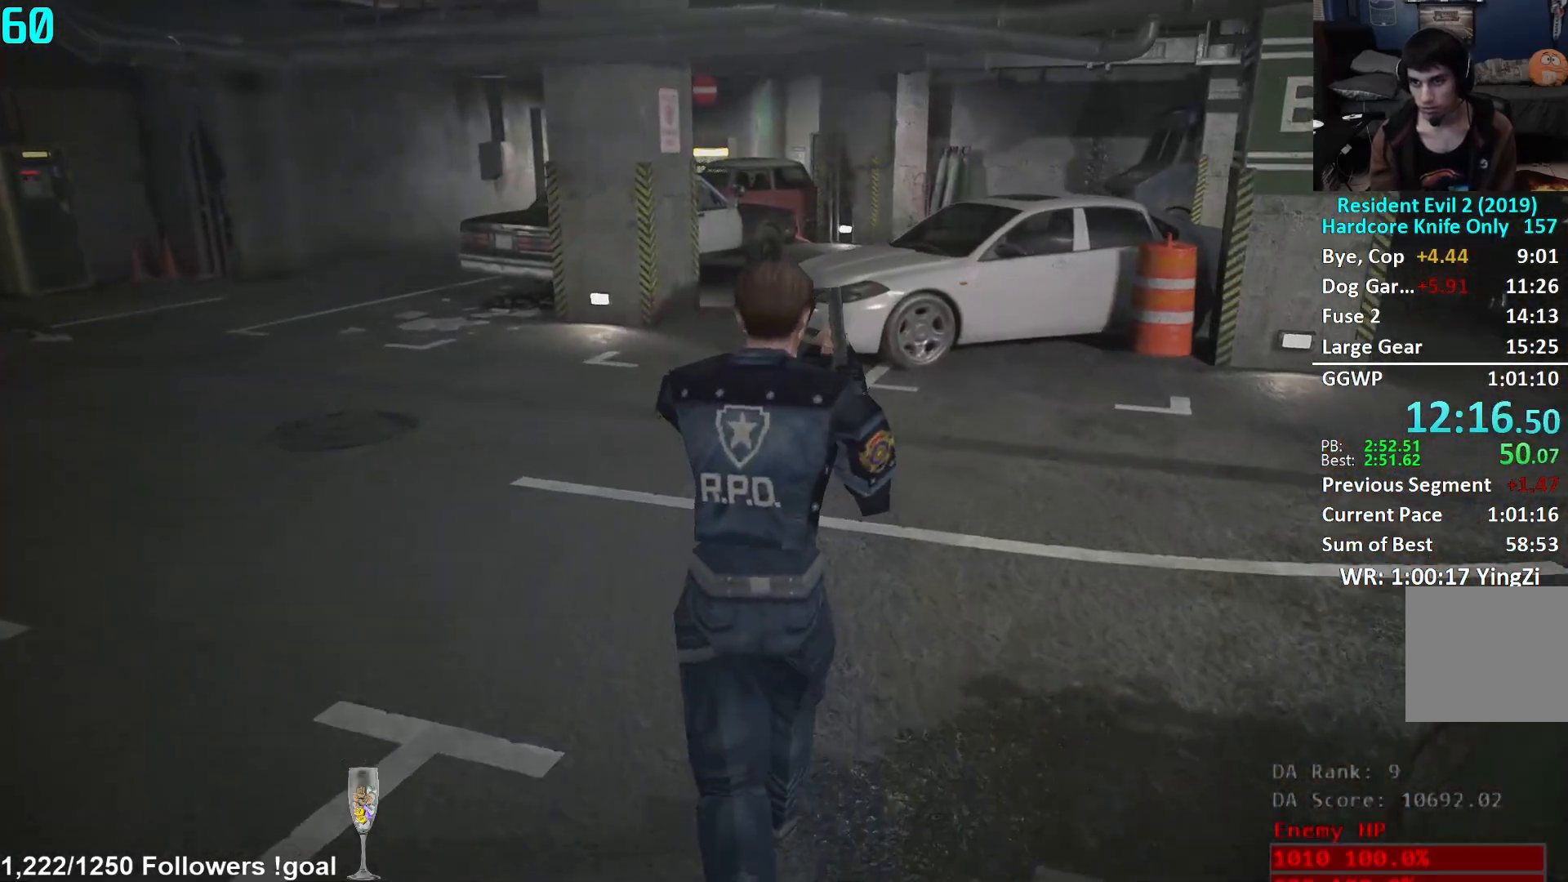
{"buttons": [], "left_stick": "up", "right_stick": "center", "events": []}
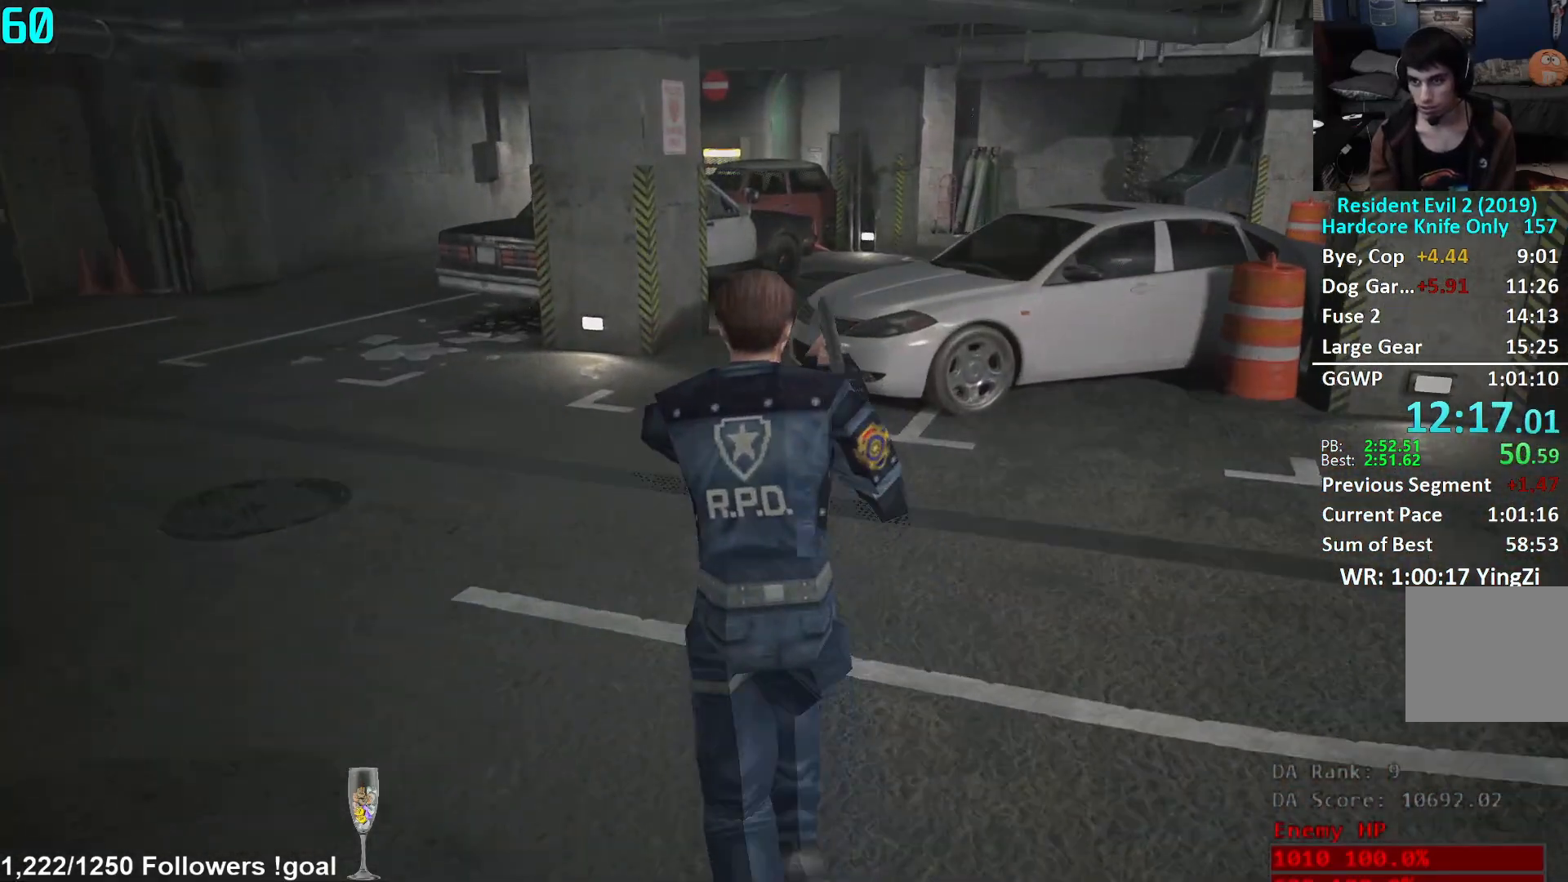
{"buttons": [], "left_stick": "up", "right_stick": "center", "events": []}
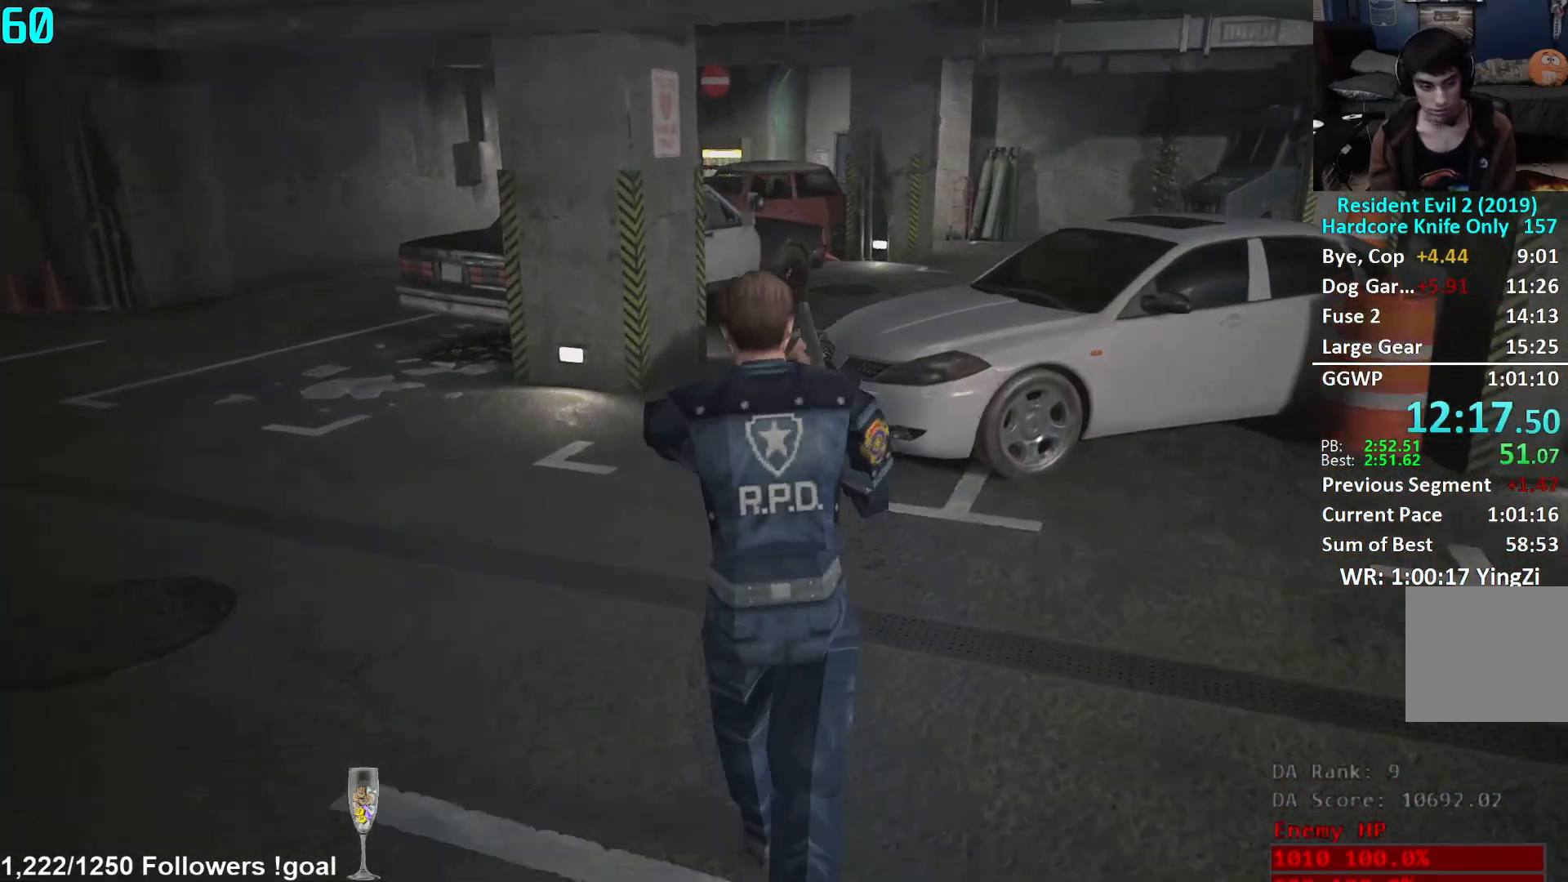
{"buttons": [], "left_stick": "up", "right_stick": "center", "events": []}
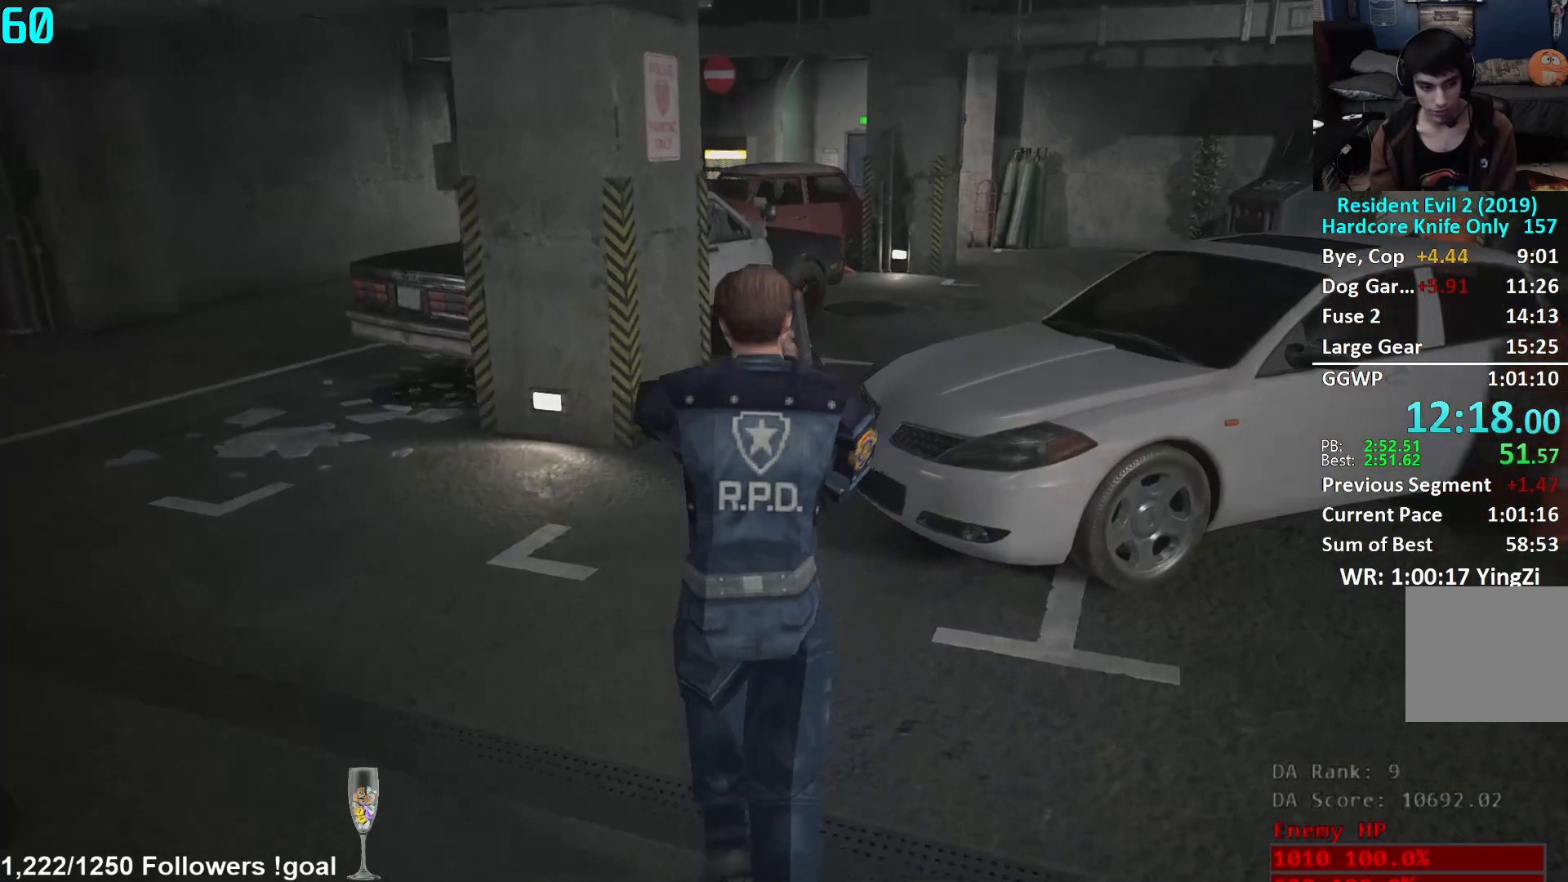
{"buttons": [], "left_stick": "up", "right_stick": "right", "events": [[167, "right_stick", "right"]]}